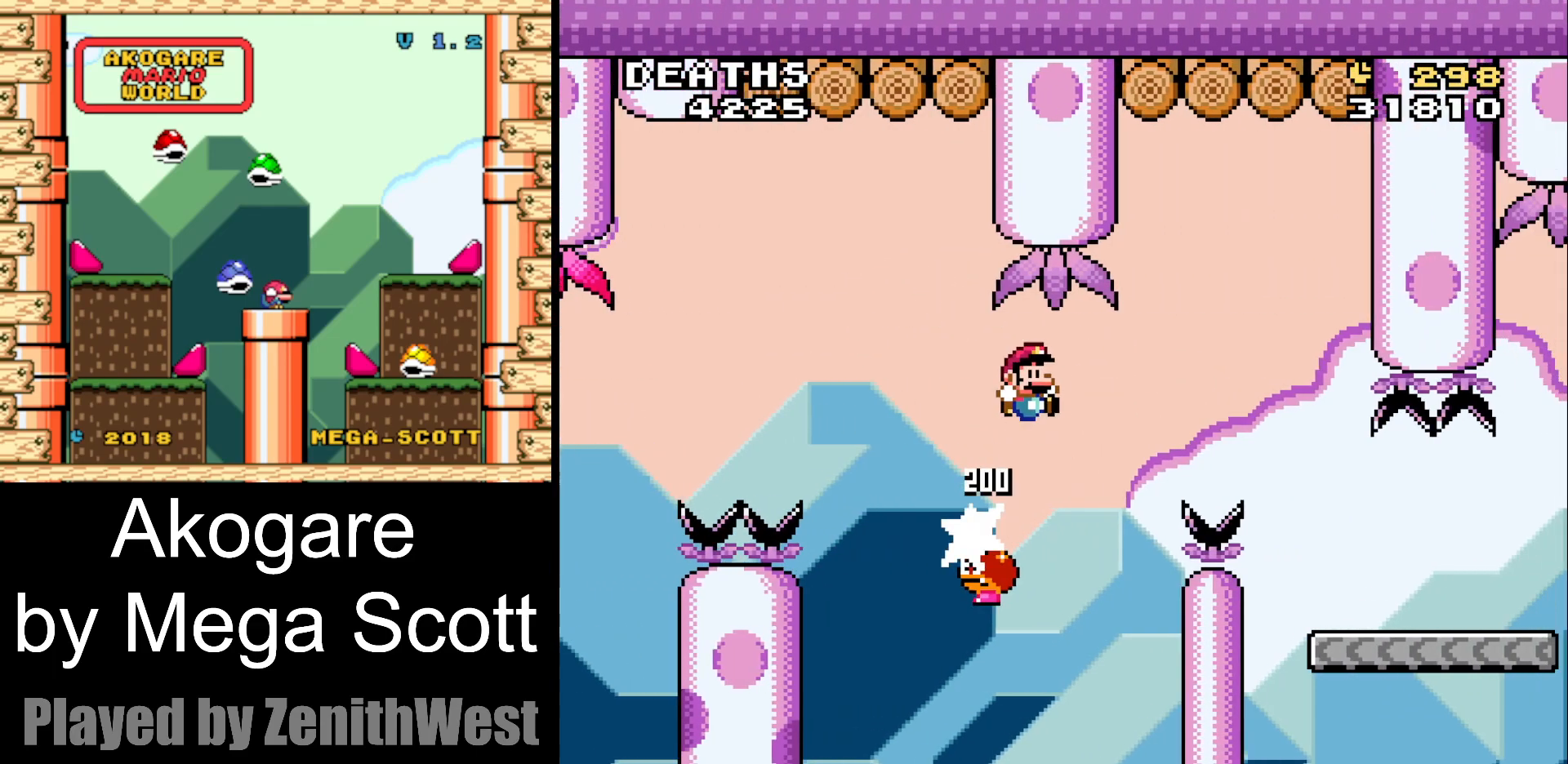
Gameplay with a controller (Nintendo layout); each line is a JSON object with the inputs held at the frame after it. "events" lists button and stick changes between this image and that frame as [ms after this image, input, new state], when the widget could be followed in between. Not read: L3 R3.
{"buttons": ["Y", "DPAD_RIGHT"], "events": [[417, "B", "up"]]}
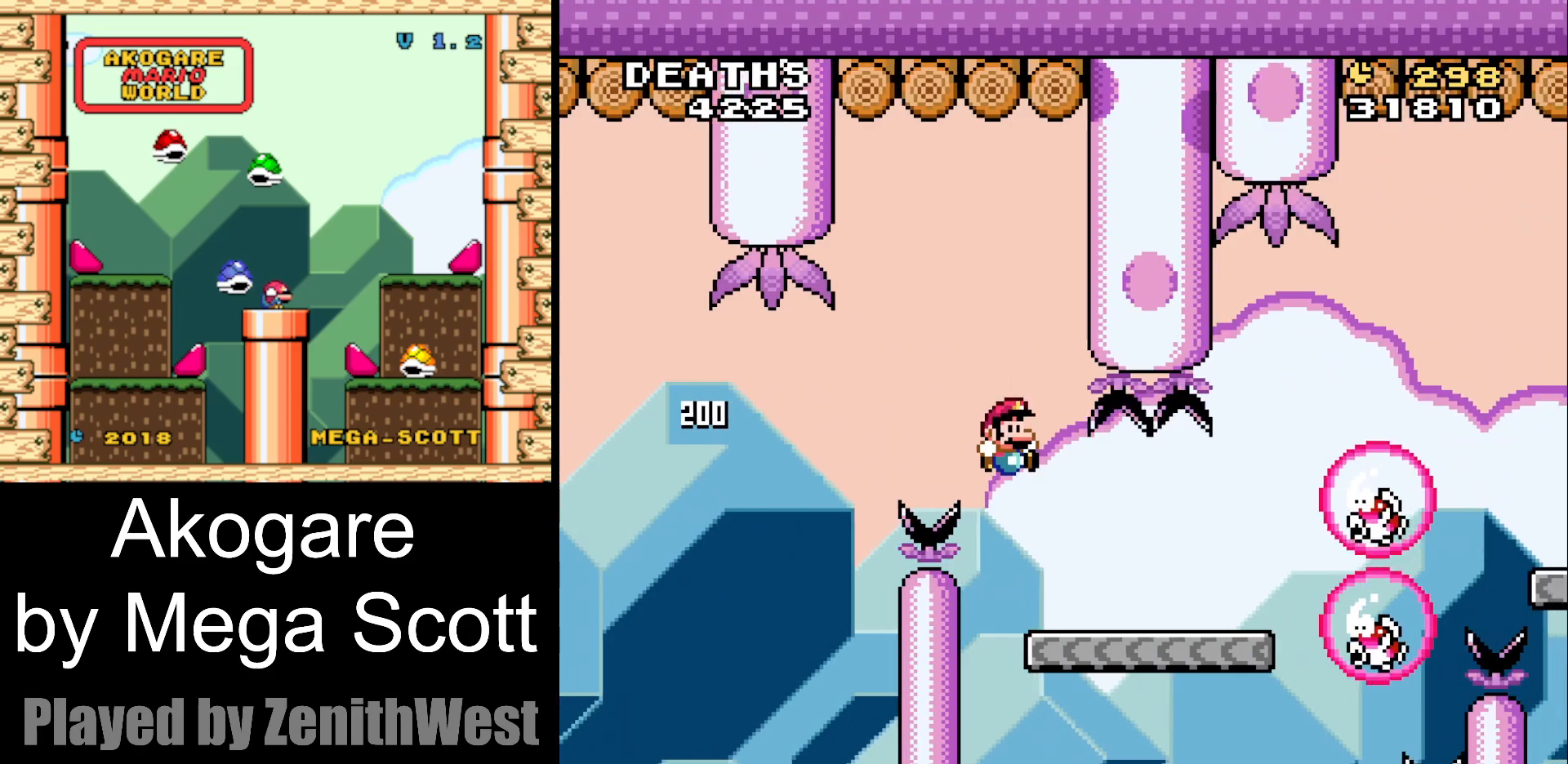
{"buttons": ["B", "Y", "DPAD_RIGHT"], "events": [[300, "B", "down"]]}
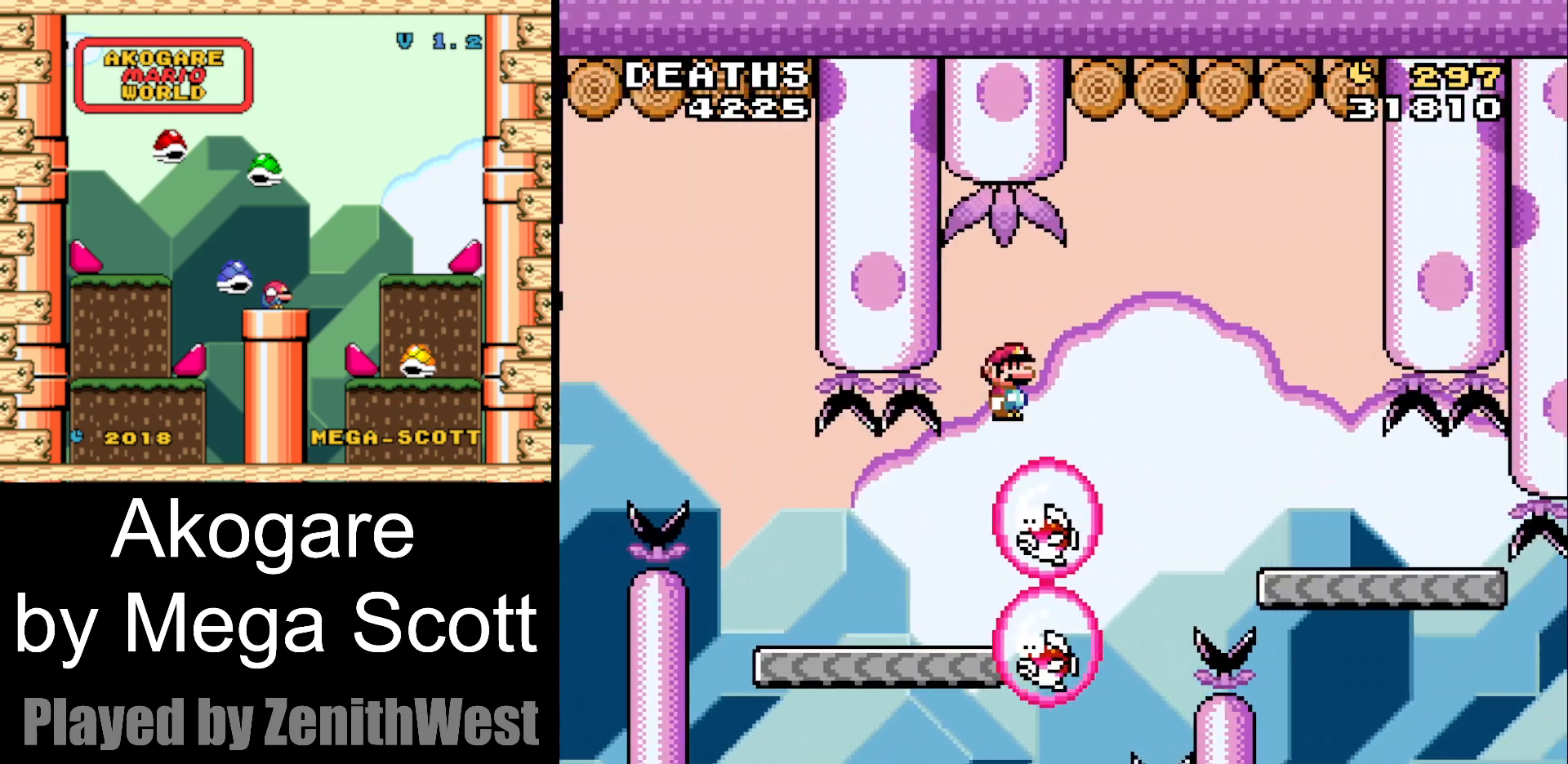
{"buttons": ["Y", "DPAD_RIGHT"], "events": [[317, "B", "up"]]}
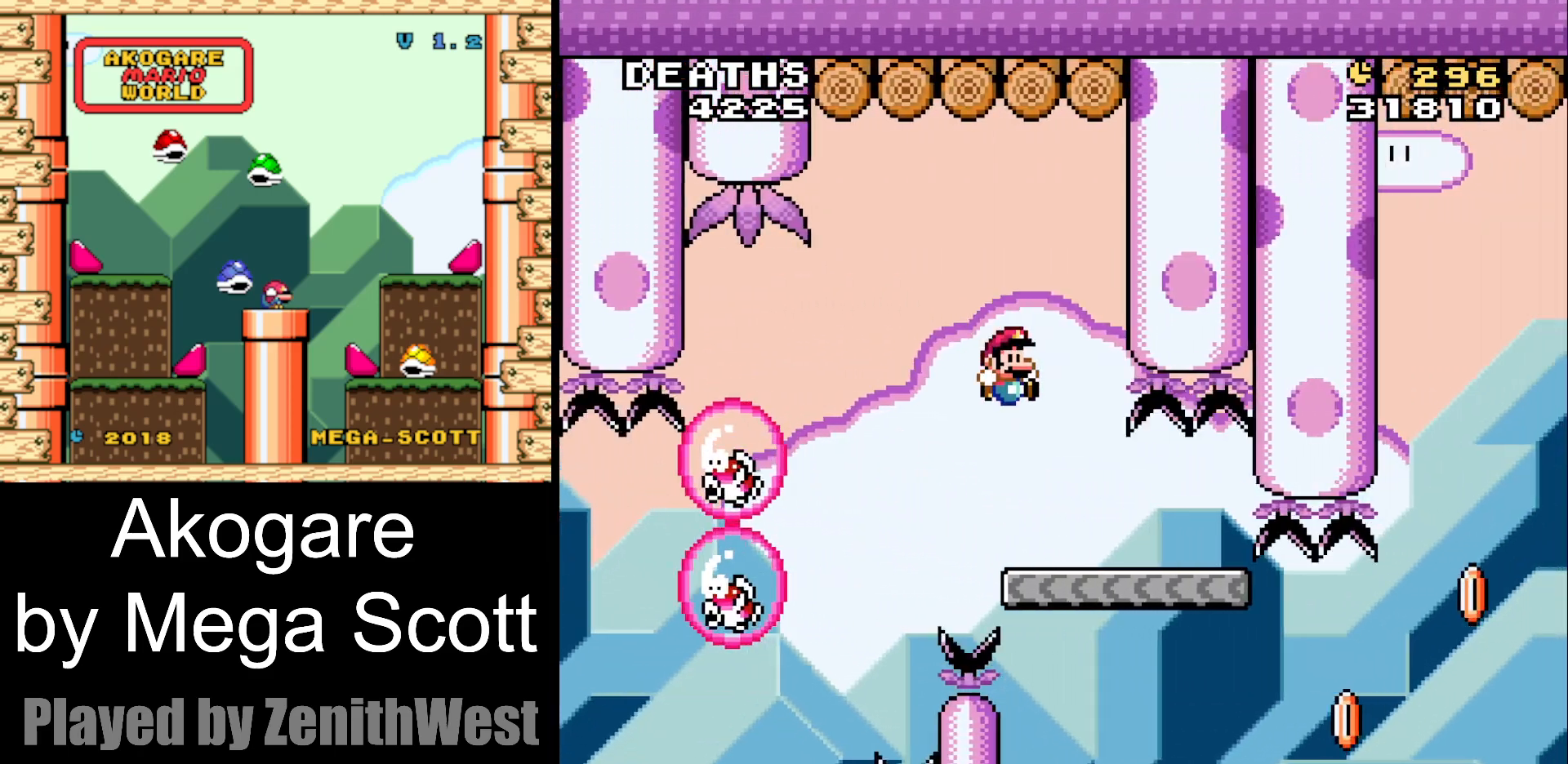
{"buttons": ["Y"], "events": [[50, "DPAD_RIGHT", "up"], [183, "DPAD_LEFT", "down"], [317, "DPAD_LEFT", "up"]]}
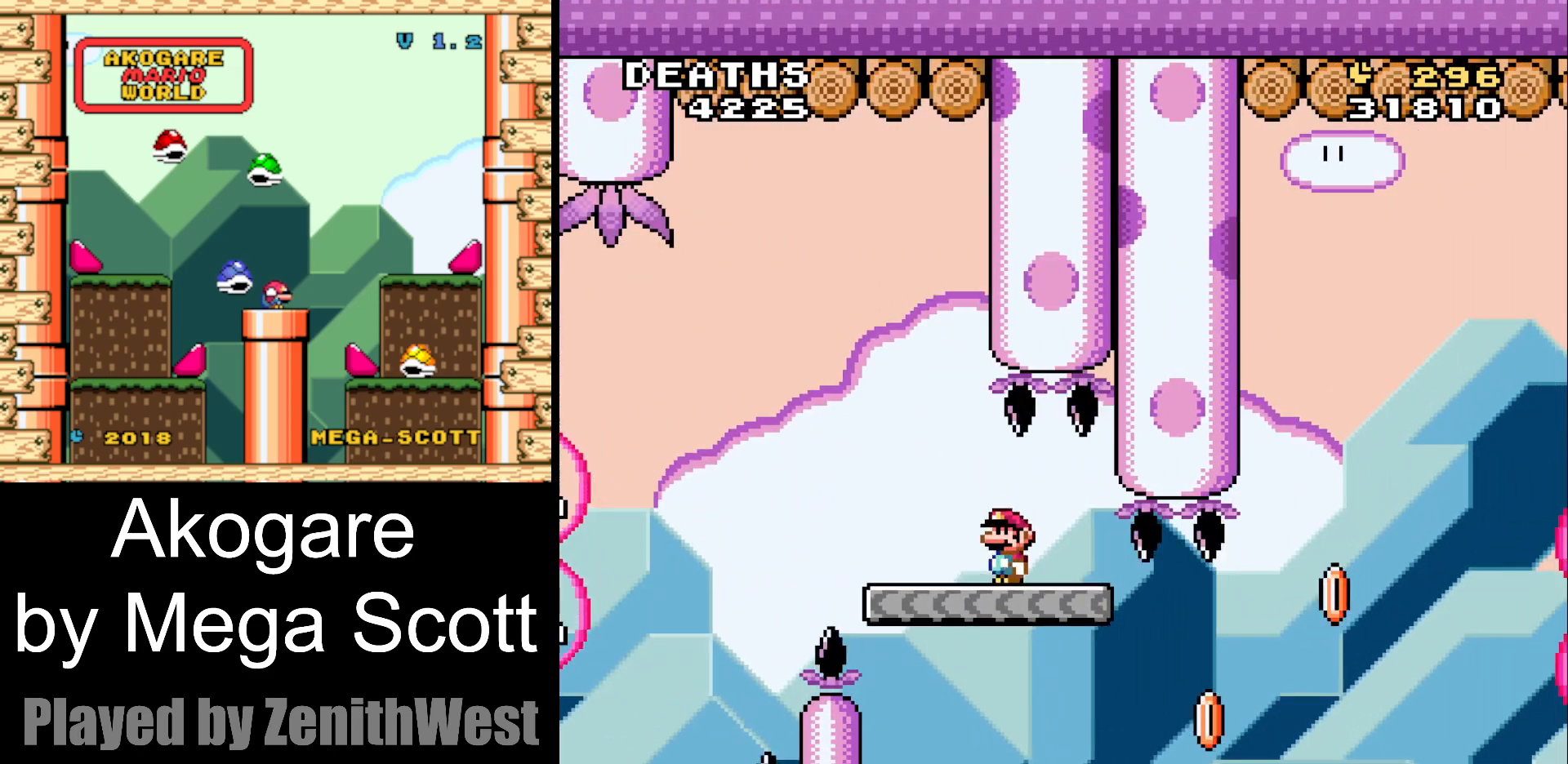
{"buttons": ["Y", "DPAD_RIGHT"], "events": [[50, "DPAD_RIGHT", "down"]]}
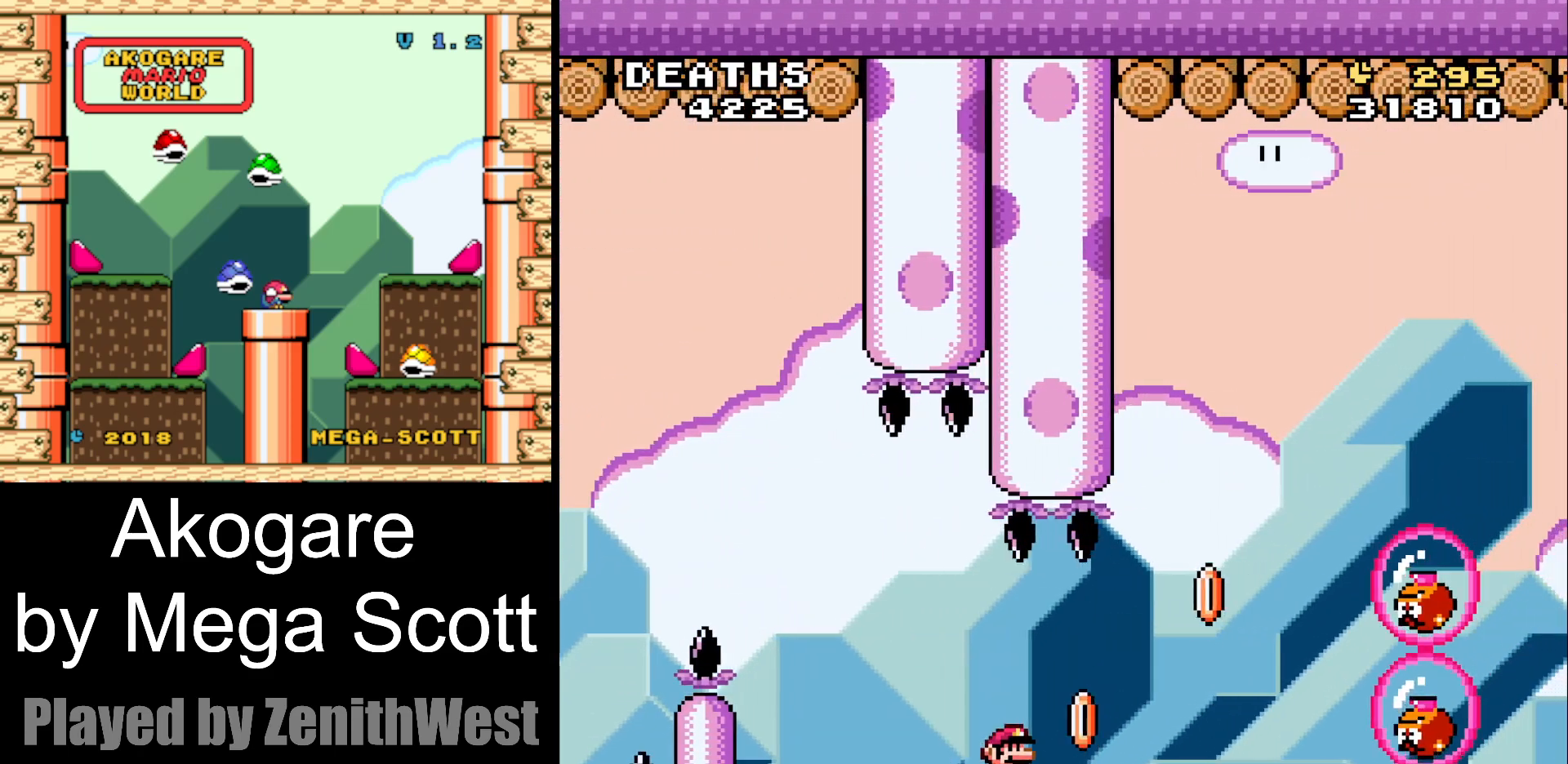
{"buttons": ["B", "Y"], "events": [[17, "B", "down"], [500, "DPAD_RIGHT", "up"]]}
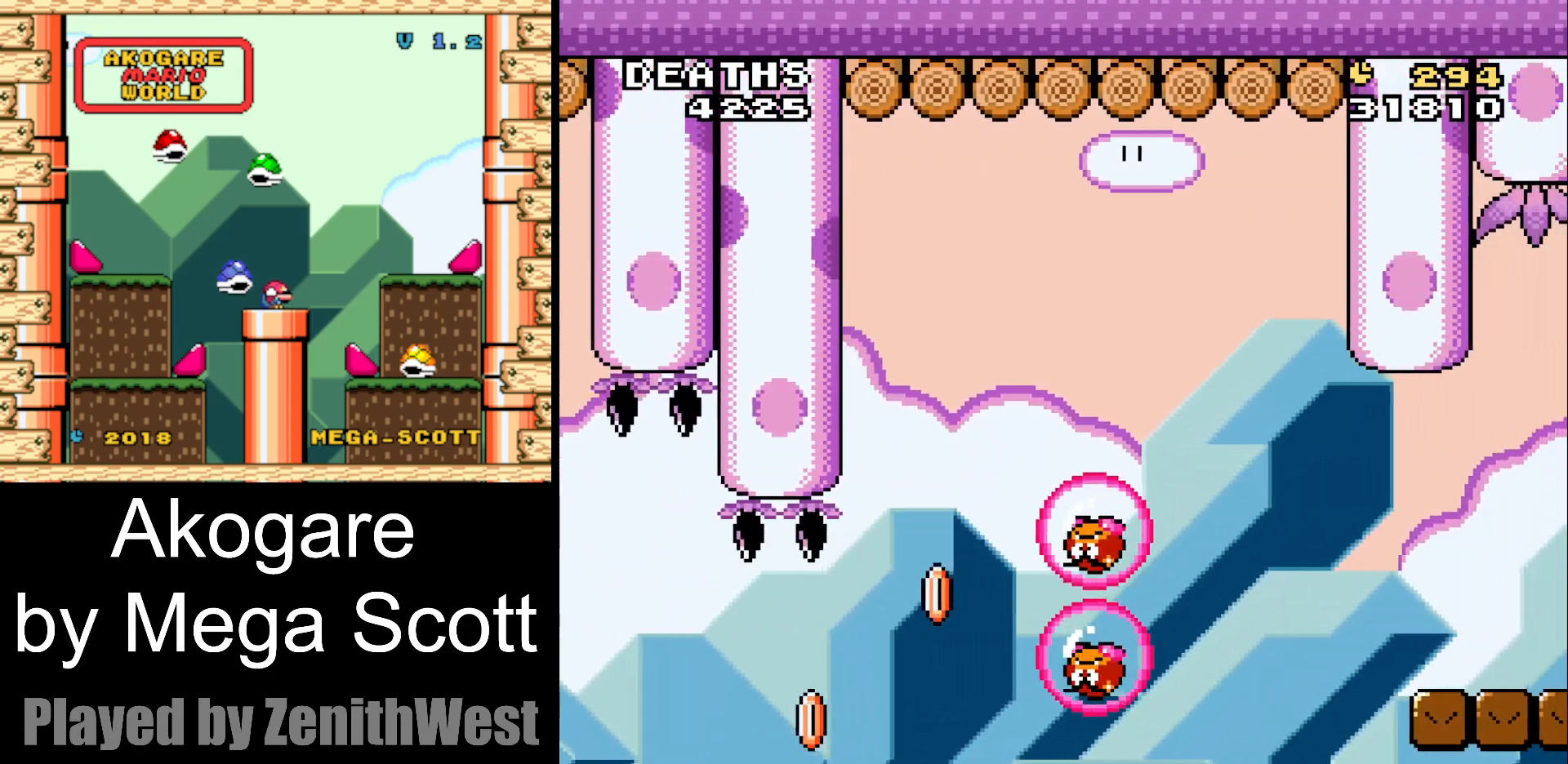
{"buttons": ["B"], "events": [[17, "B", "up"], [100, "Y", "up"], [467, "B", "down"]]}
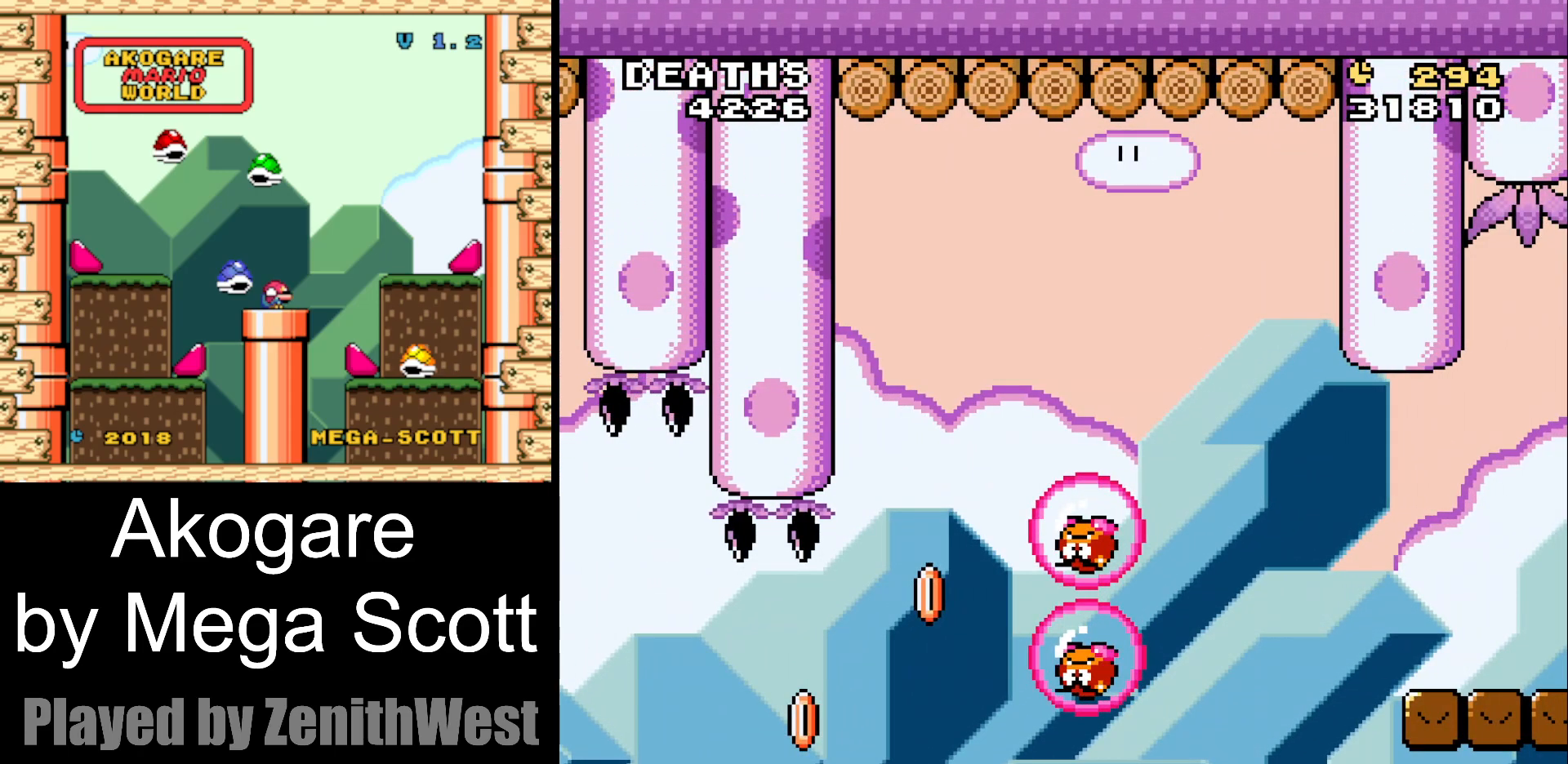
{"buttons": ["Y"], "events": [[283, "B", "up"], [450, "Y", "down"]]}
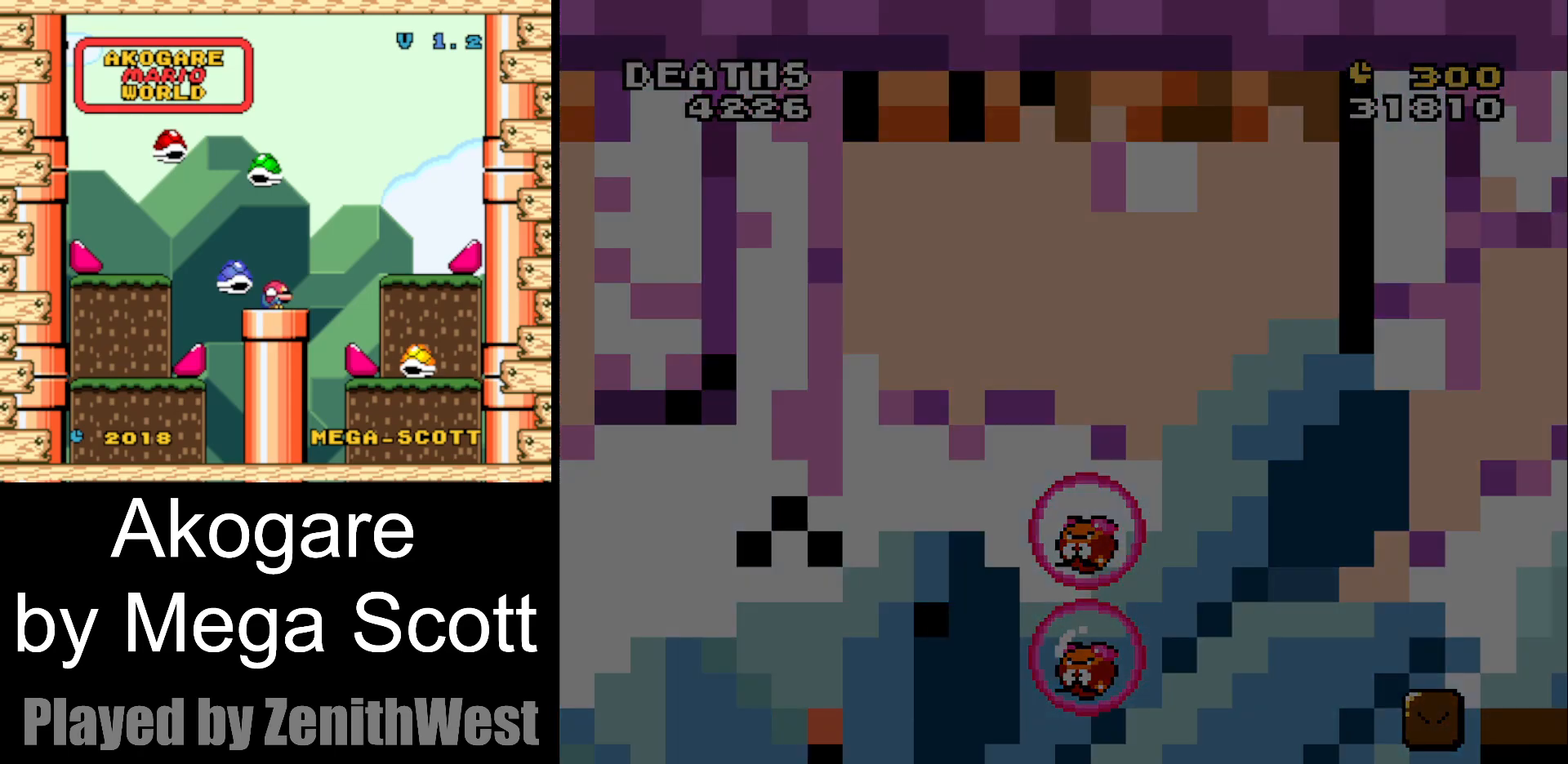
{"buttons": ["Y"], "events": []}
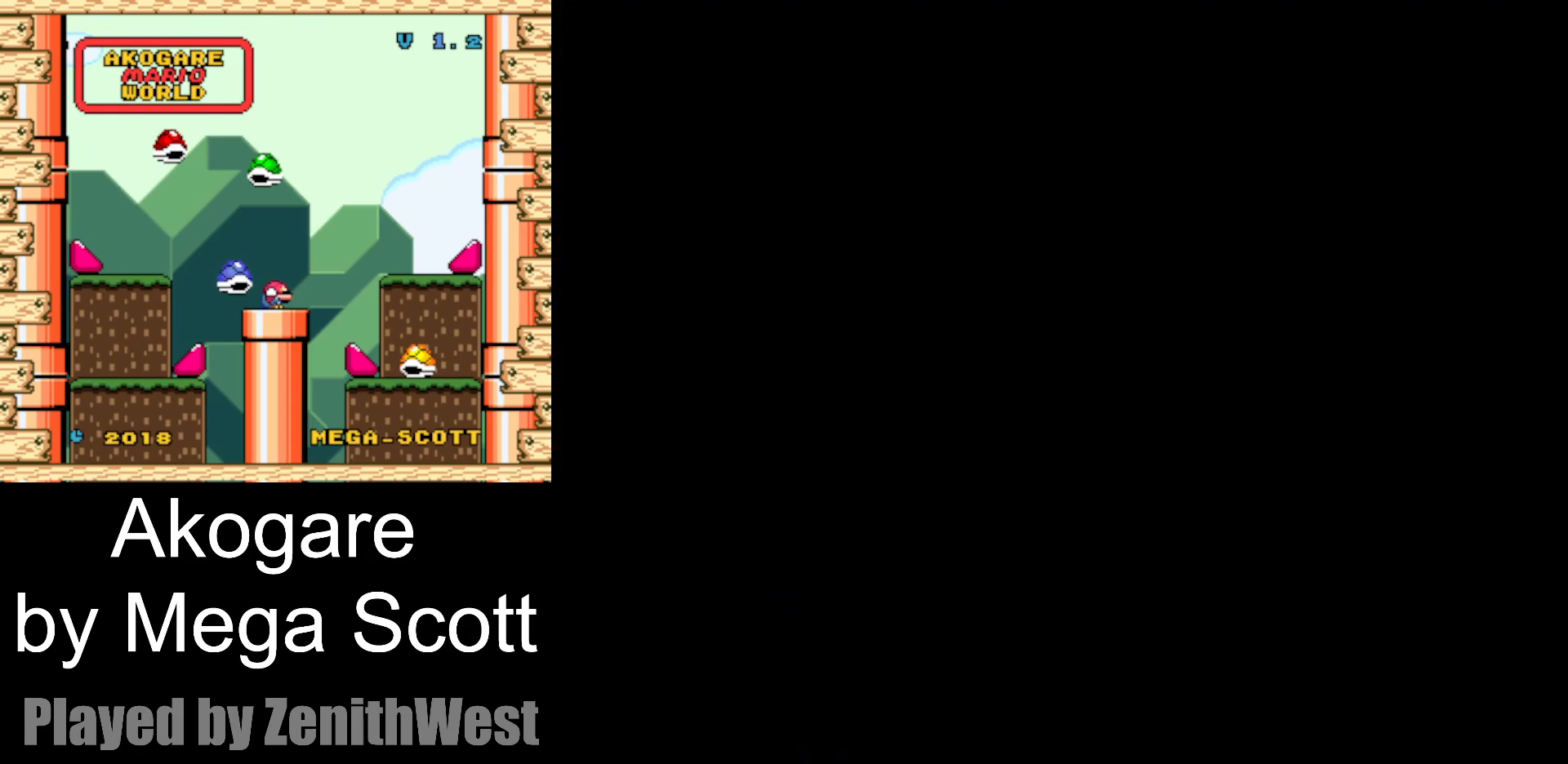
{"buttons": ["Y"], "events": []}
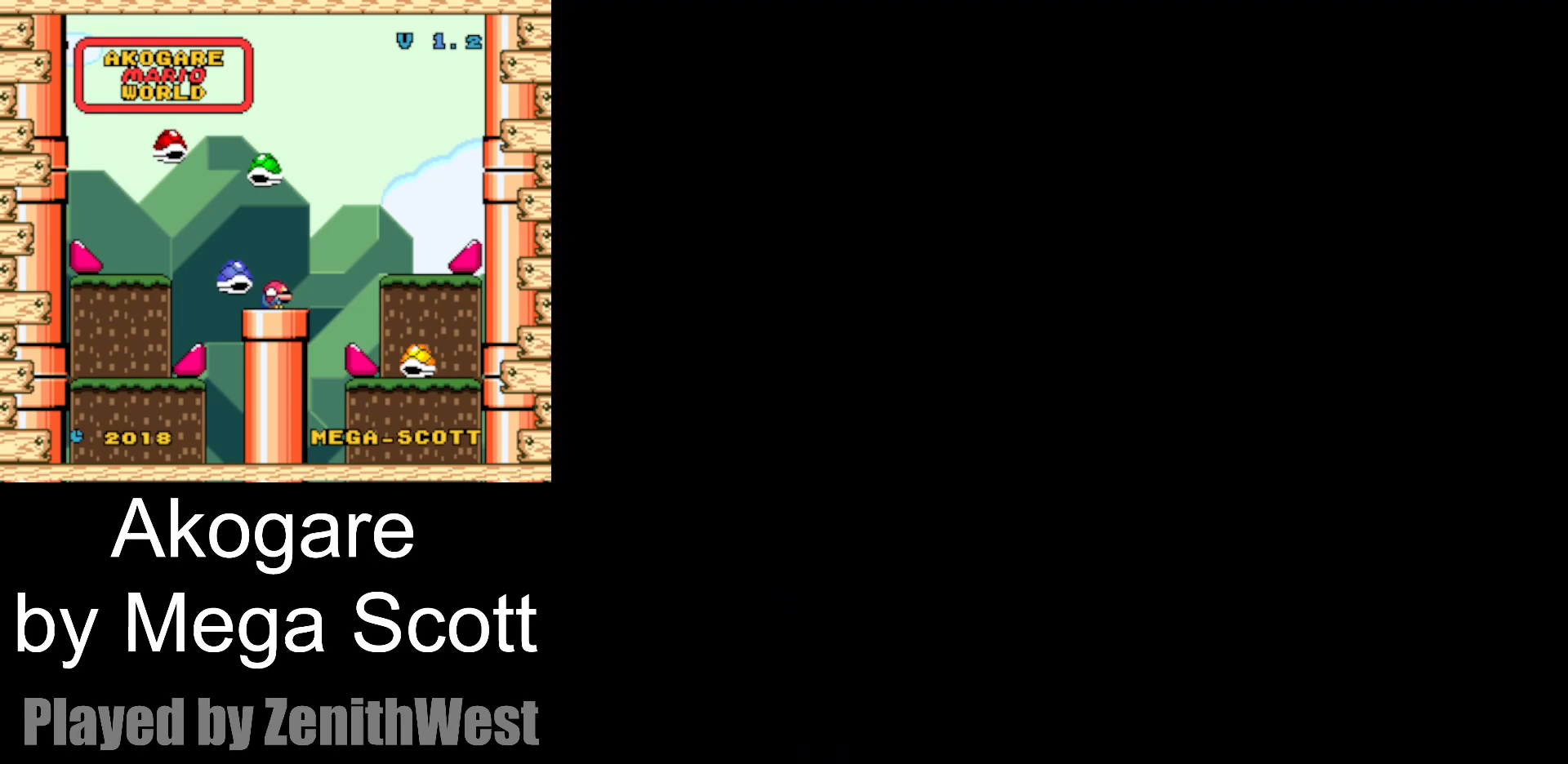
{"buttons": ["Y"], "events": []}
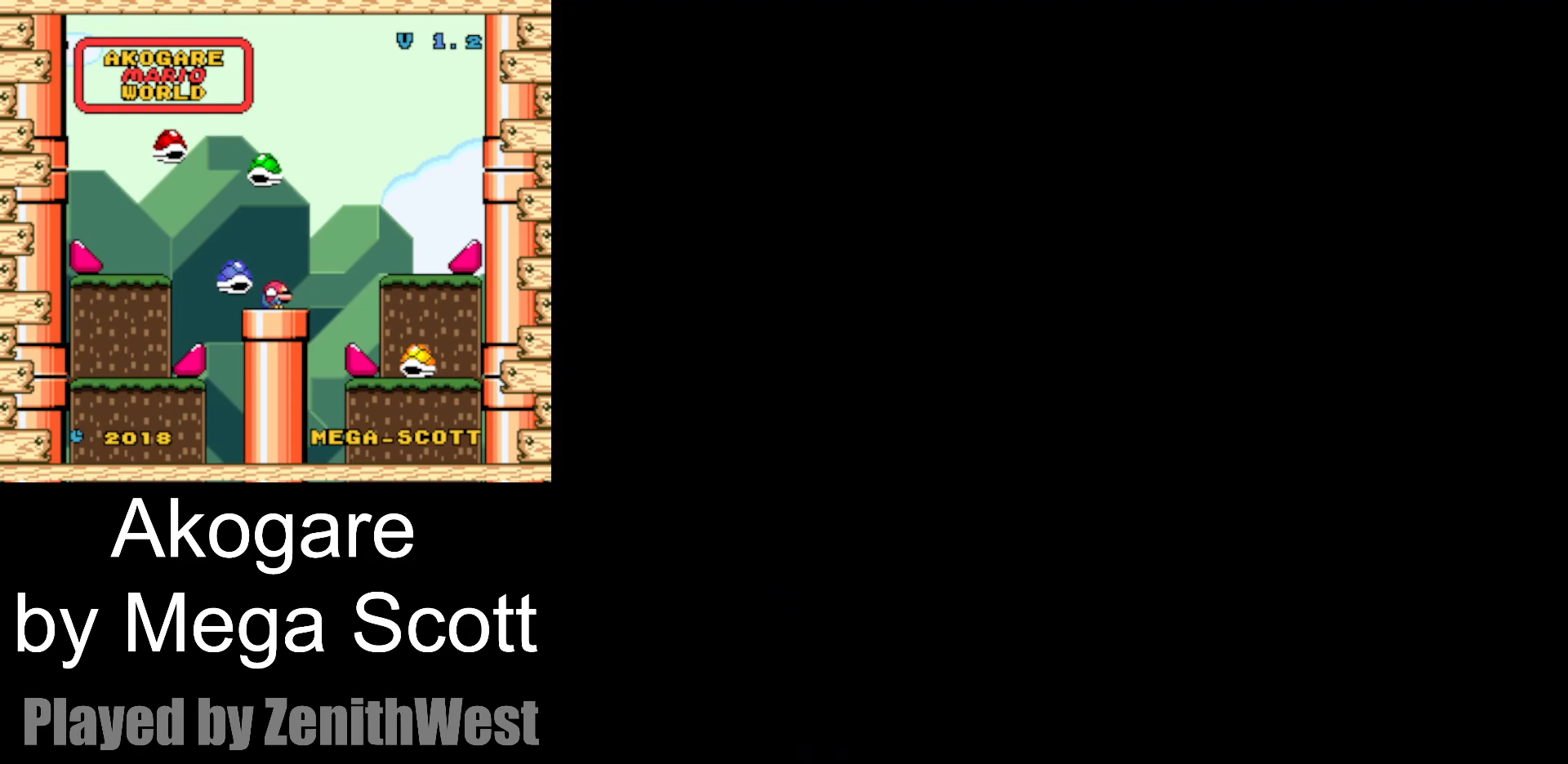
{"buttons": ["Y", "DPAD_RIGHT"], "events": [[450, "DPAD_RIGHT", "down"]]}
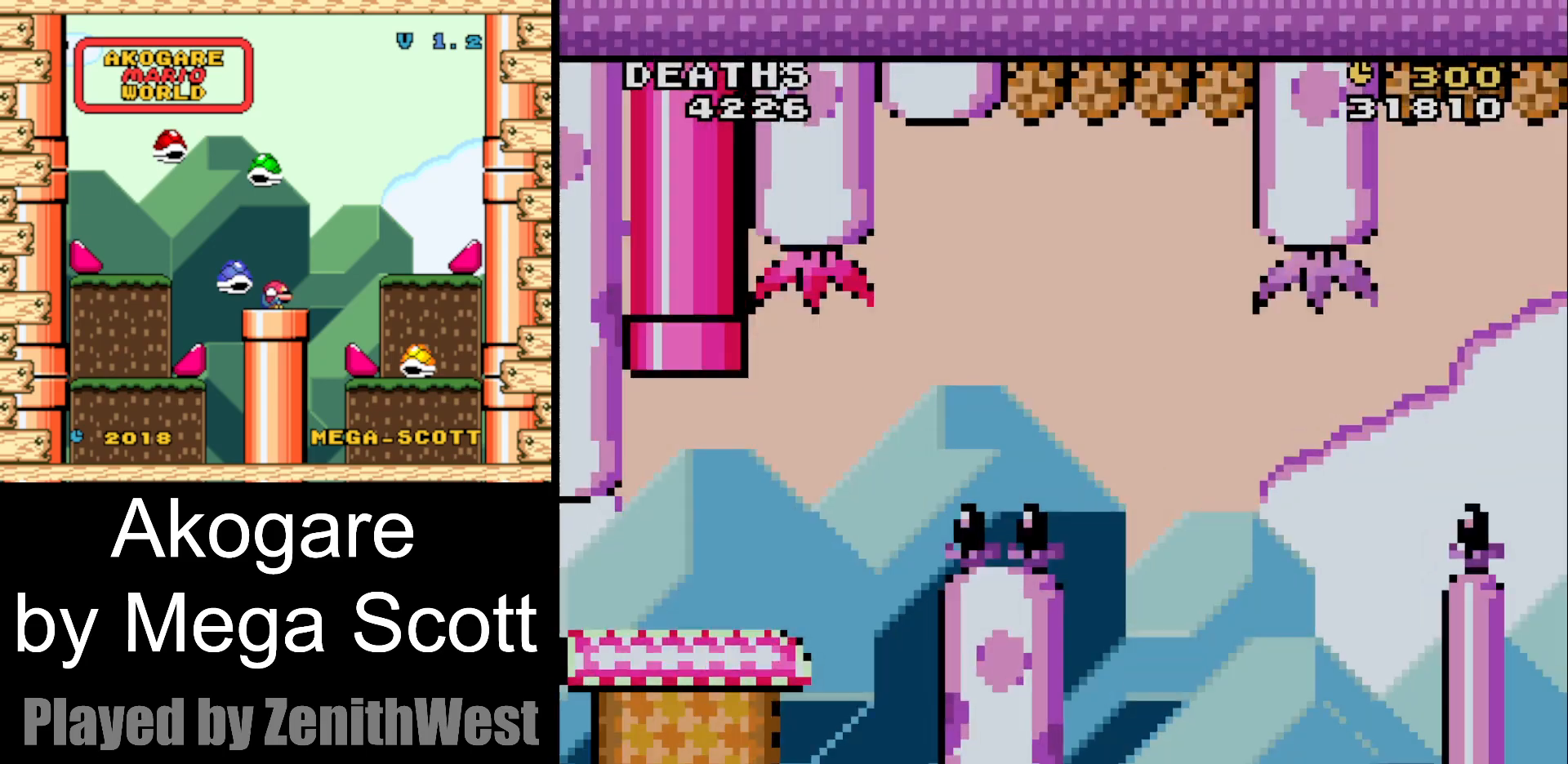
{"buttons": ["Y", "DPAD_RIGHT"], "events": []}
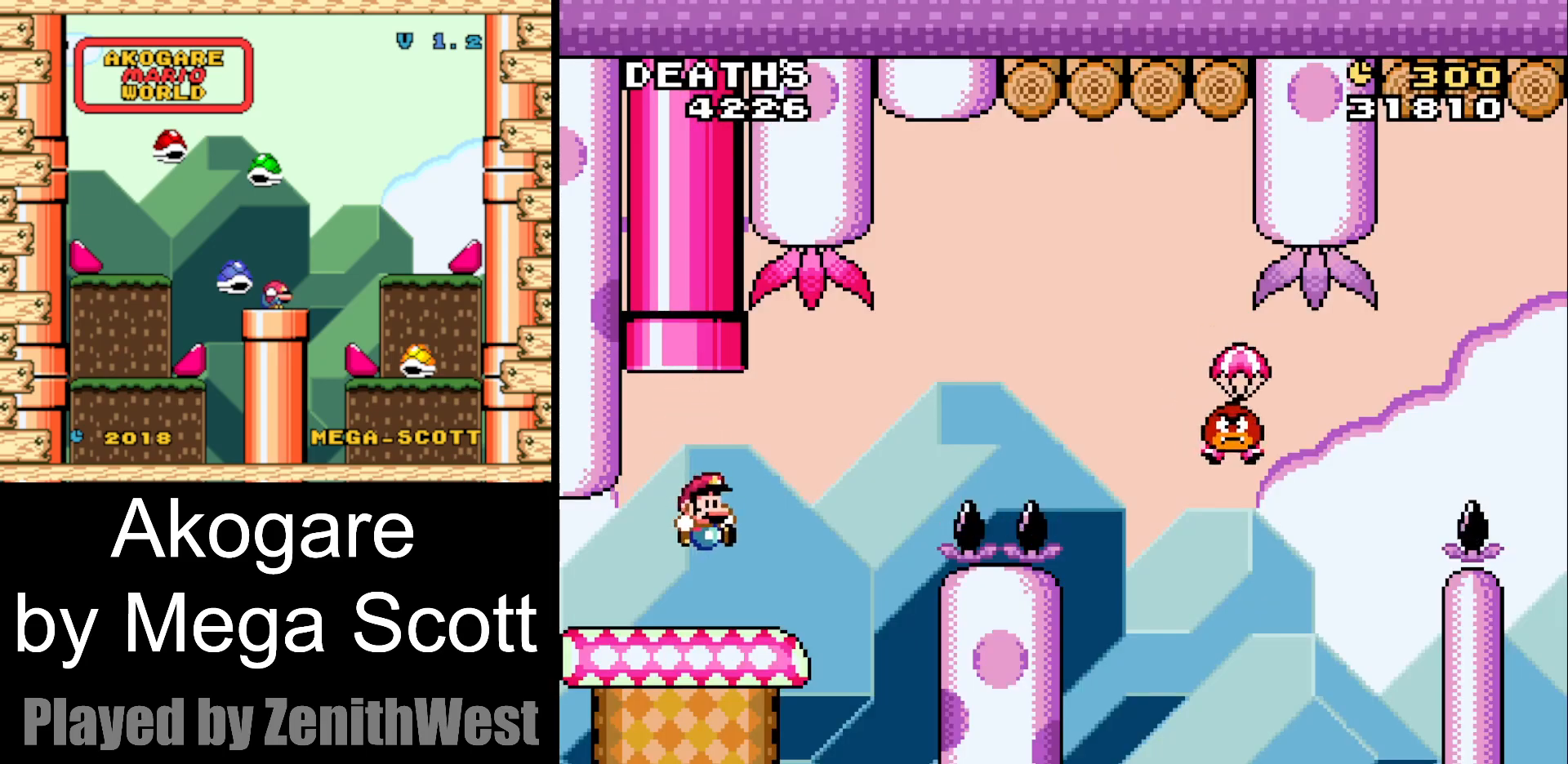
{"buttons": ["B", "Y", "DPAD_RIGHT"], "events": [[133, "B", "down"]]}
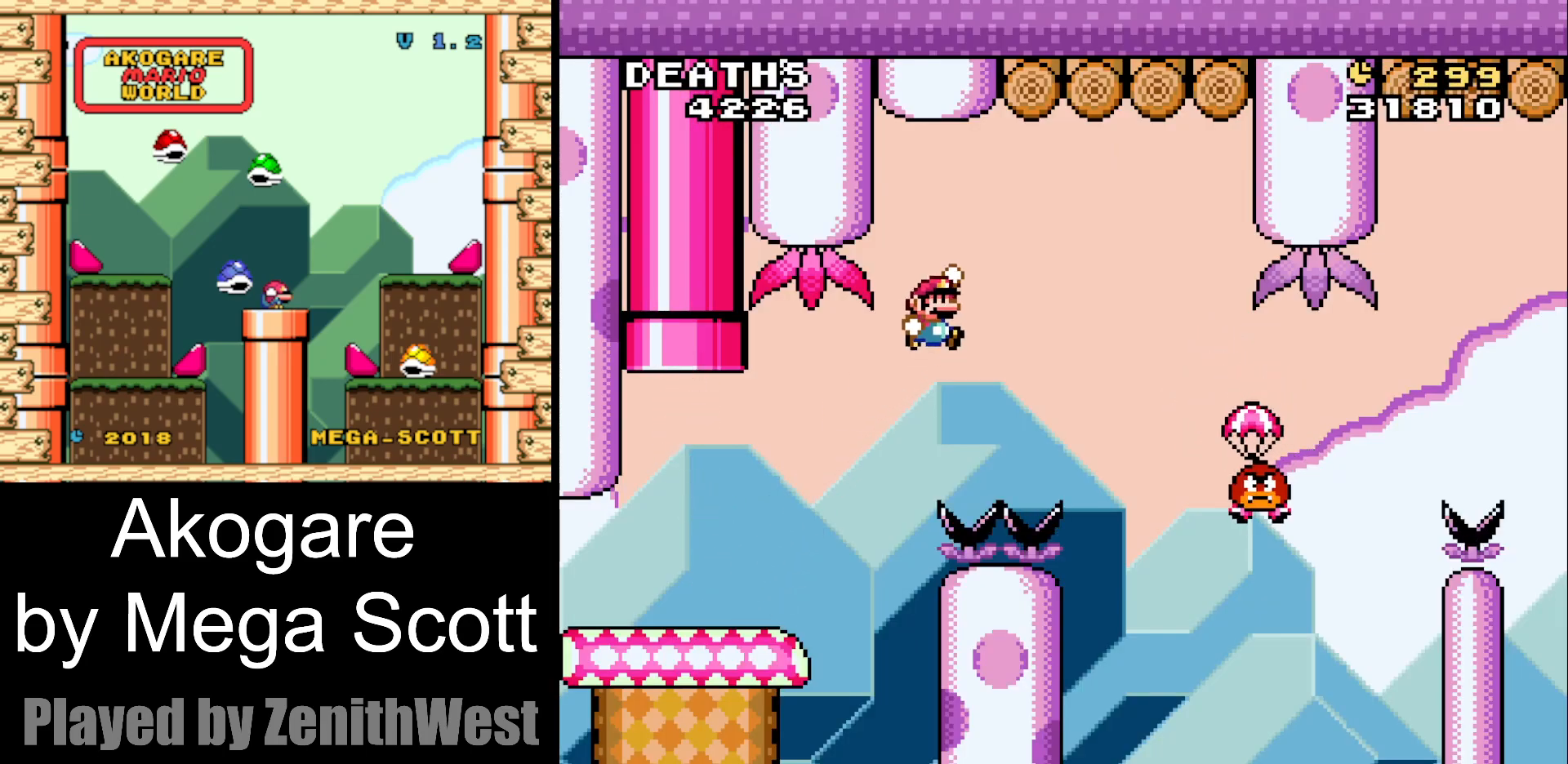
{"buttons": ["B", "Y", "DPAD_RIGHT"], "events": []}
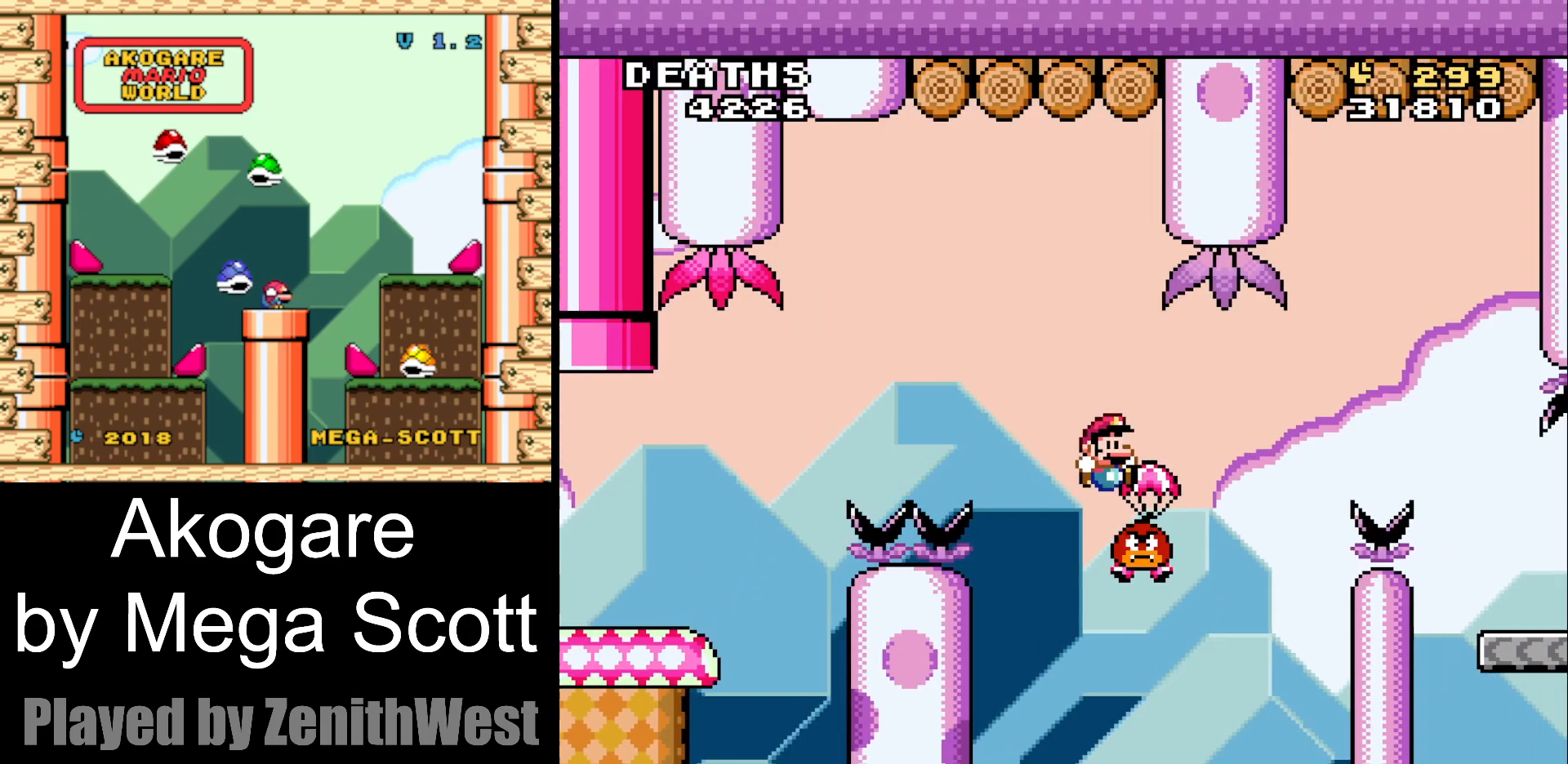
{"buttons": ["B", "Y", "DPAD_RIGHT"], "events": []}
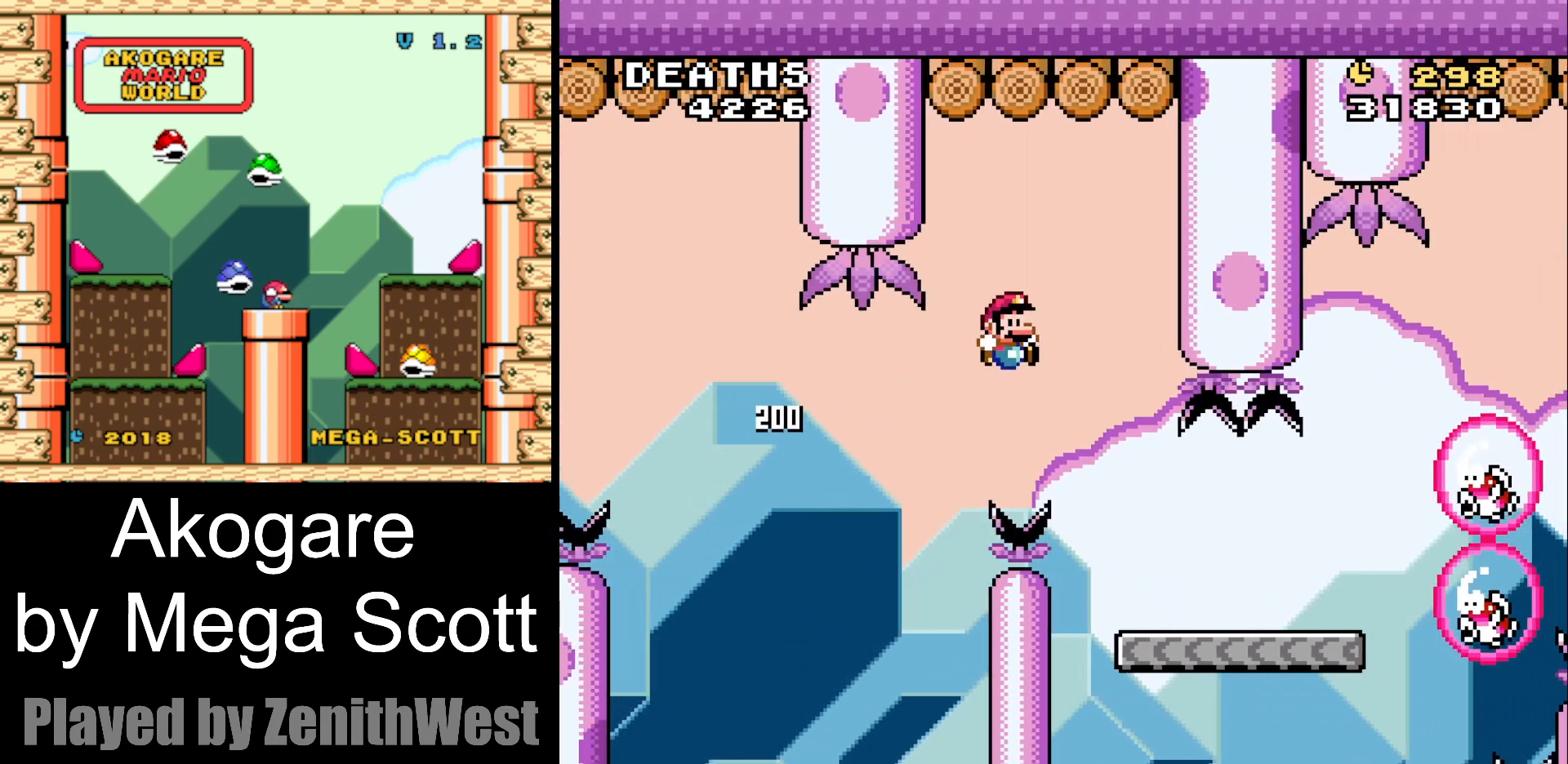
{"buttons": ["B", "Y", "DPAD_RIGHT"], "events": [[233, "B", "up"], [417, "B", "down"]]}
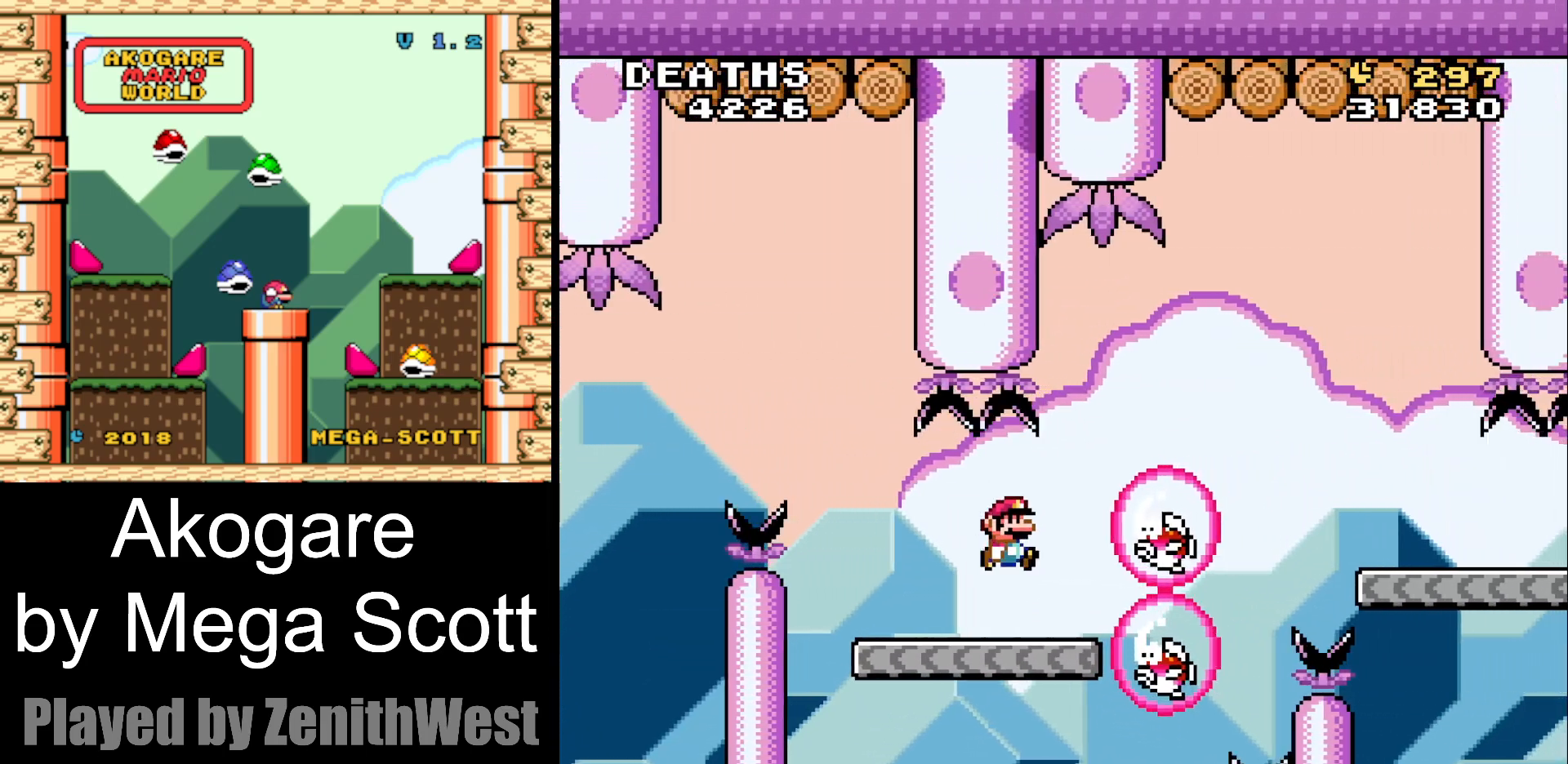
{"buttons": ["B", "Y", "DPAD_RIGHT"], "events": []}
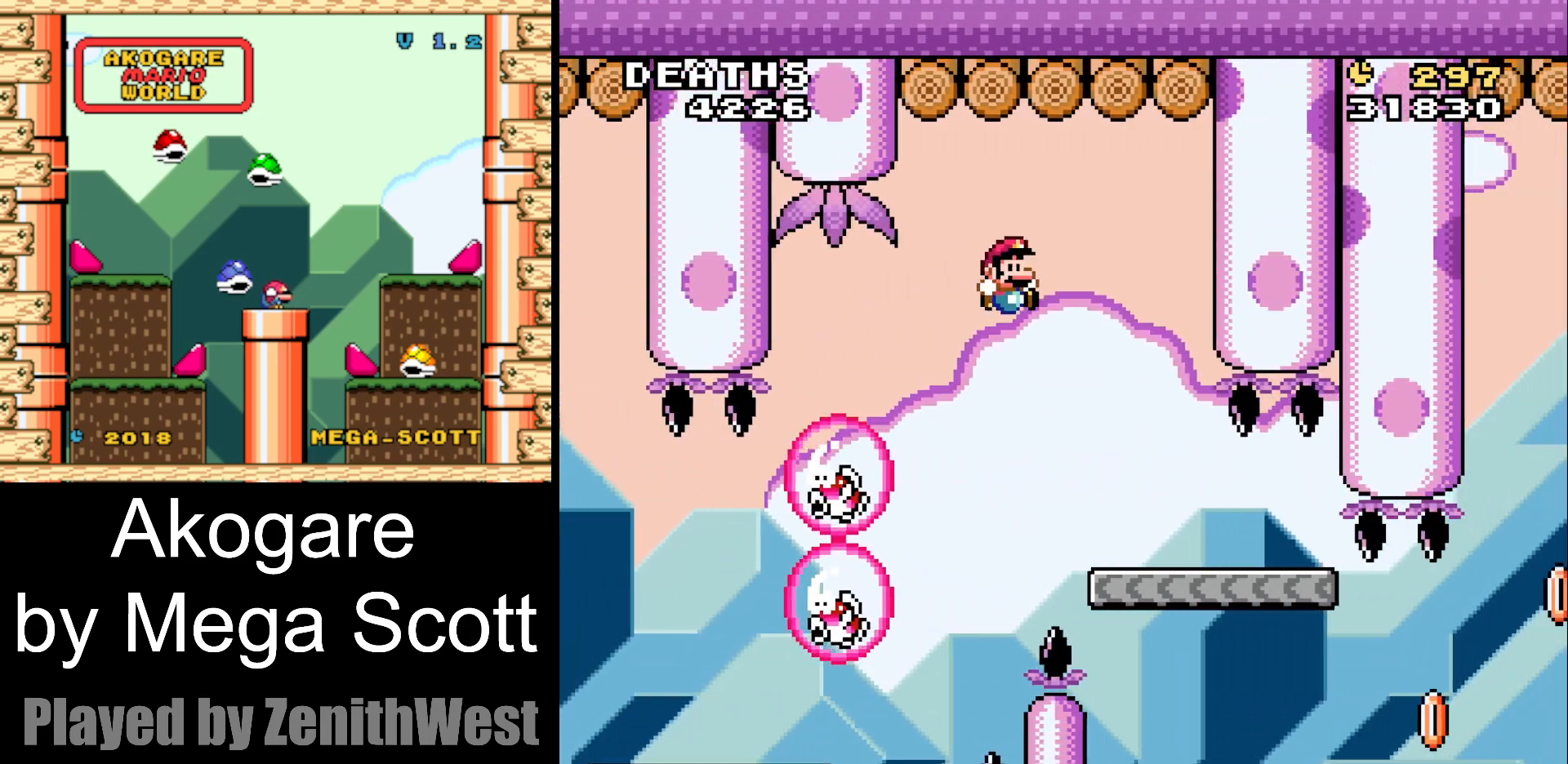
{"buttons": ["Y"], "events": [[167, "DPAD_RIGHT", "up"], [250, "DPAD_LEFT", "down"], [317, "B", "up"], [367, "DPAD_LEFT", "up"]]}
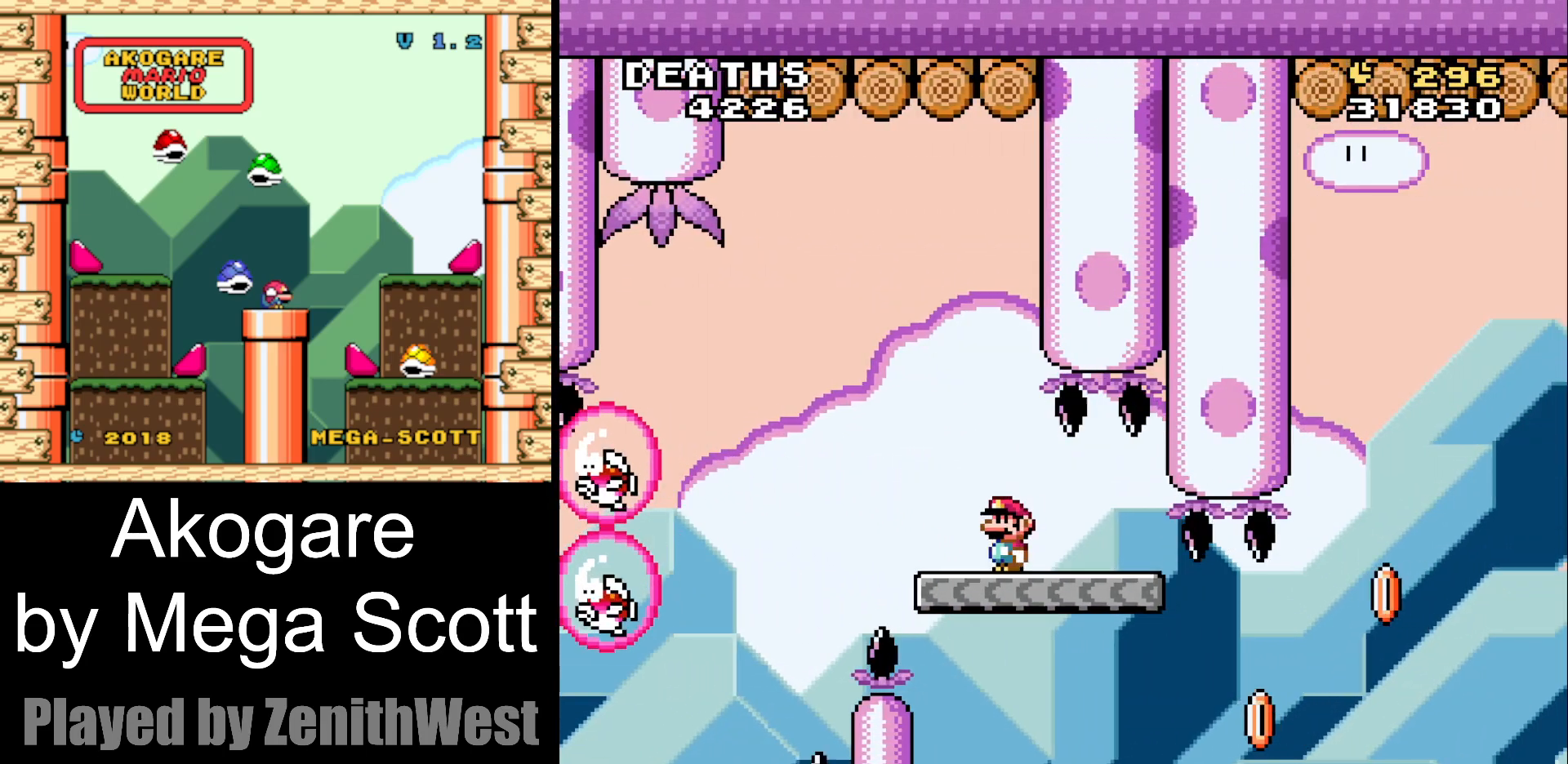
{"buttons": ["Y", "DPAD_RIGHT"], "events": [[300, "DPAD_RIGHT", "down"]]}
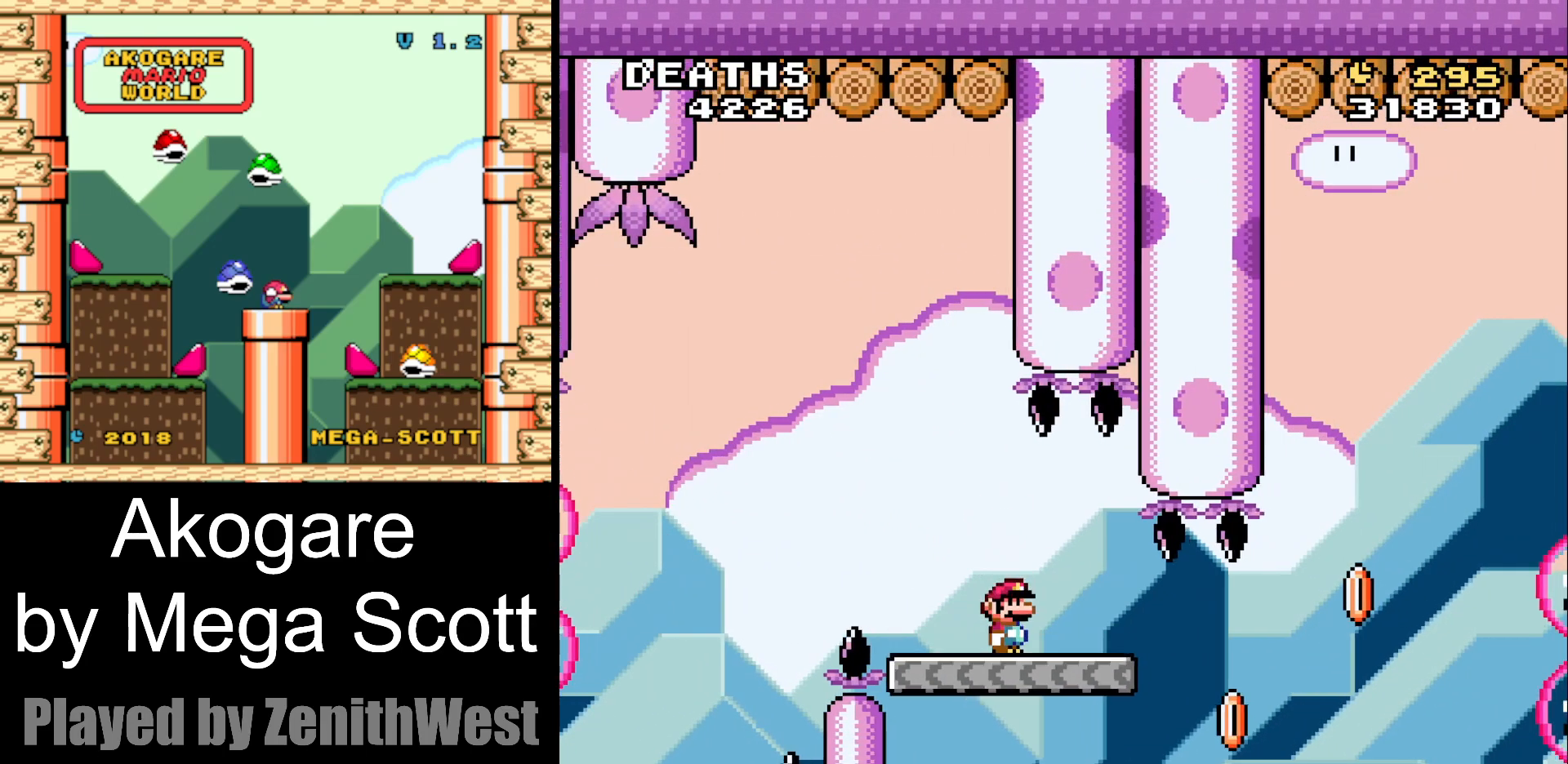
{"buttons": ["B", "Y", "DPAD_RIGHT"], "events": [[250, "B", "down"]]}
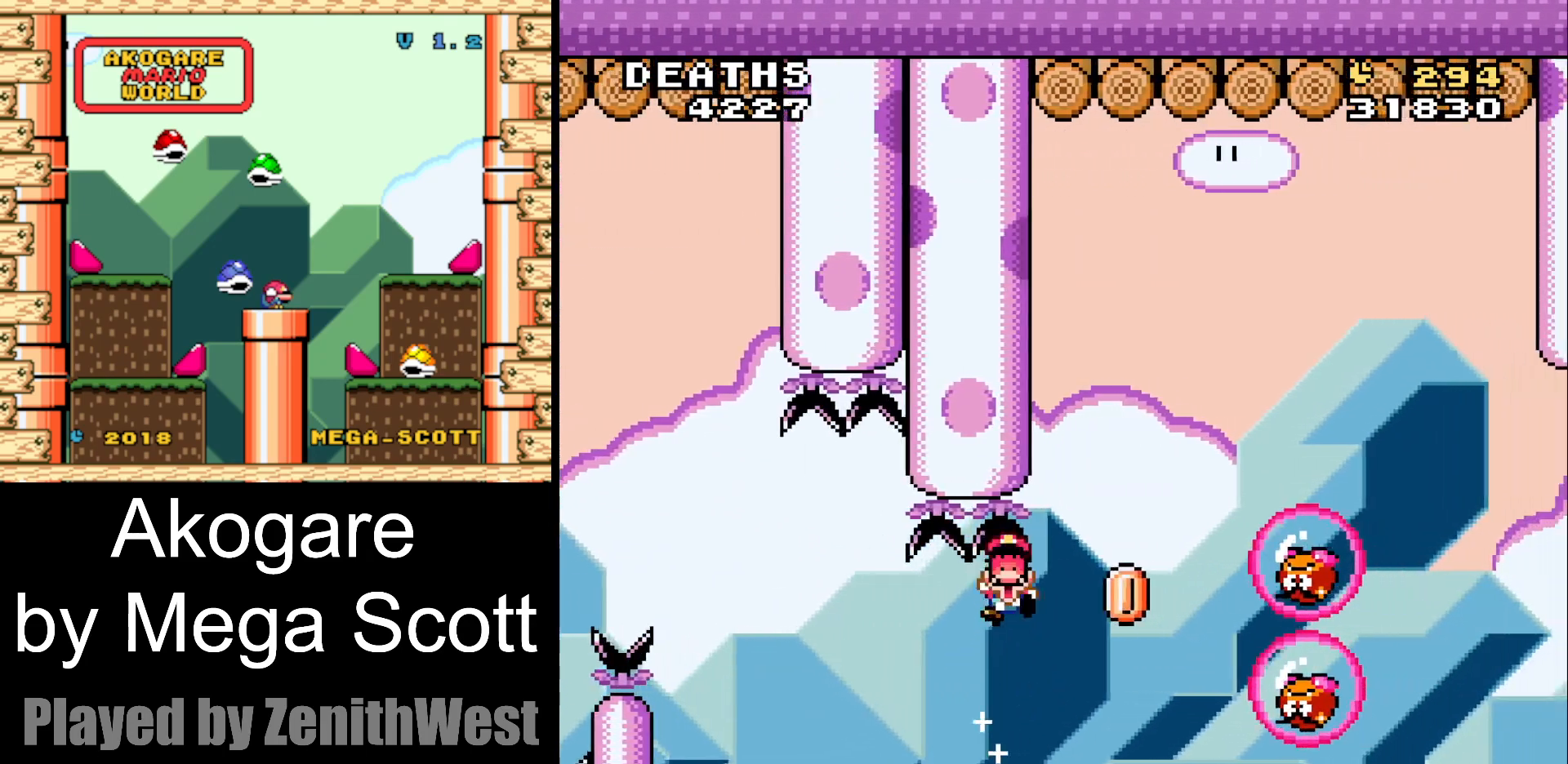
{"buttons": ["Y"], "events": [[433, "DPAD_RIGHT", "up"], [483, "B", "up"]]}
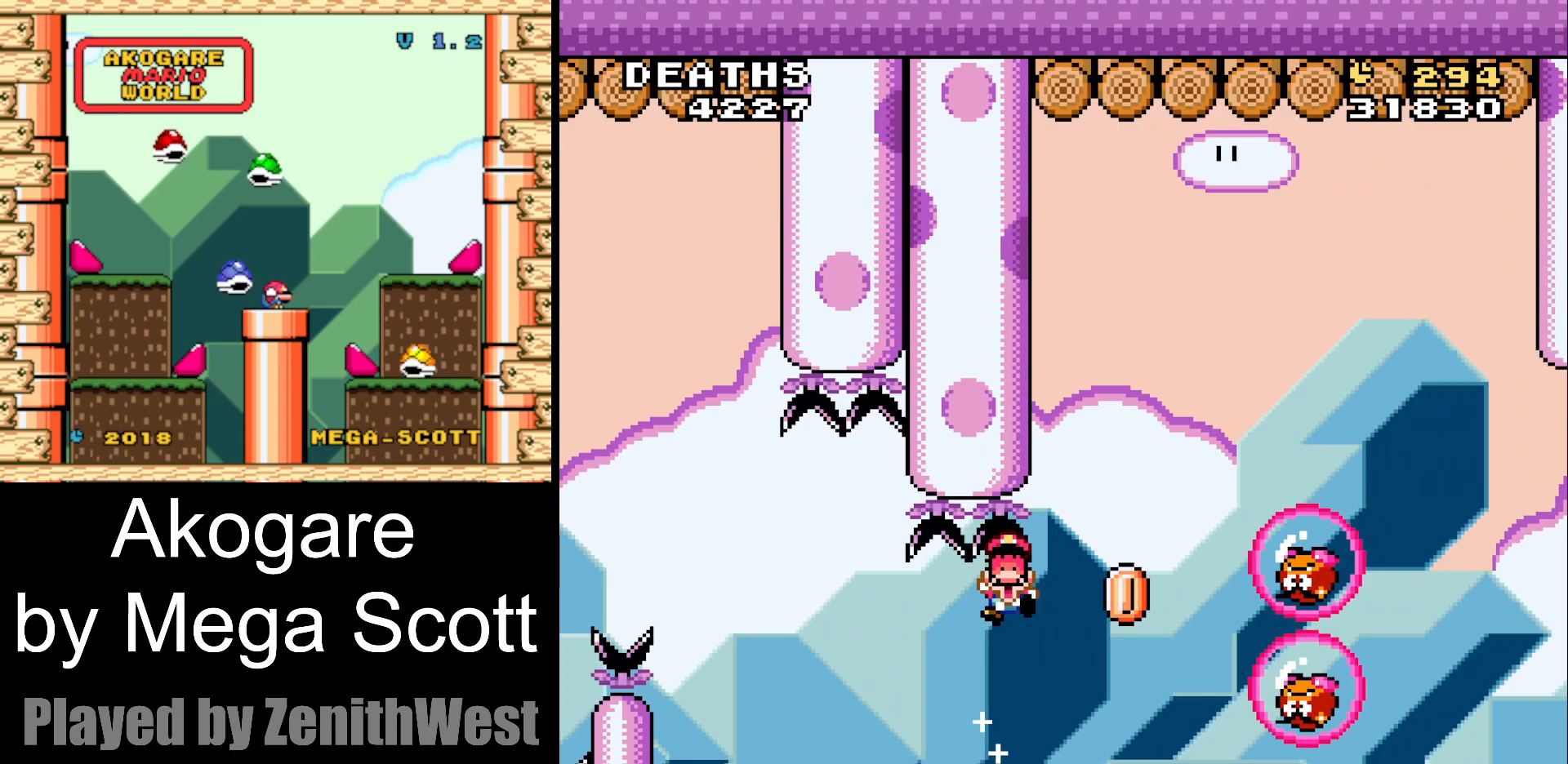
{"buttons": ["B", "Y"], "events": [[183, "B", "down"], [300, "B", "up"], [417, "B", "down"]]}
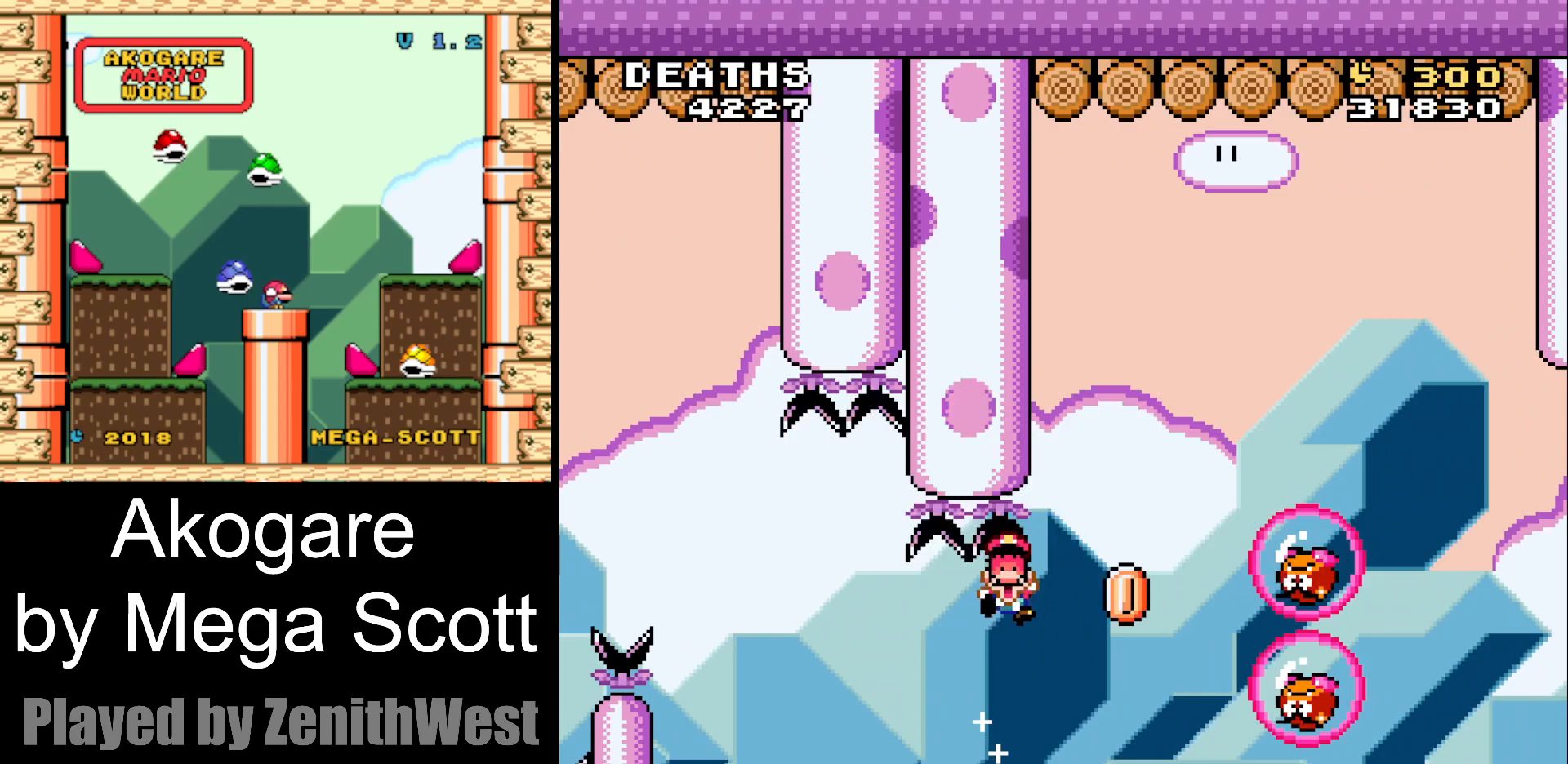
{"buttons": ["Y"], "events": [[50, "B", "up"], [150, "B", "down"], [317, "B", "up"]]}
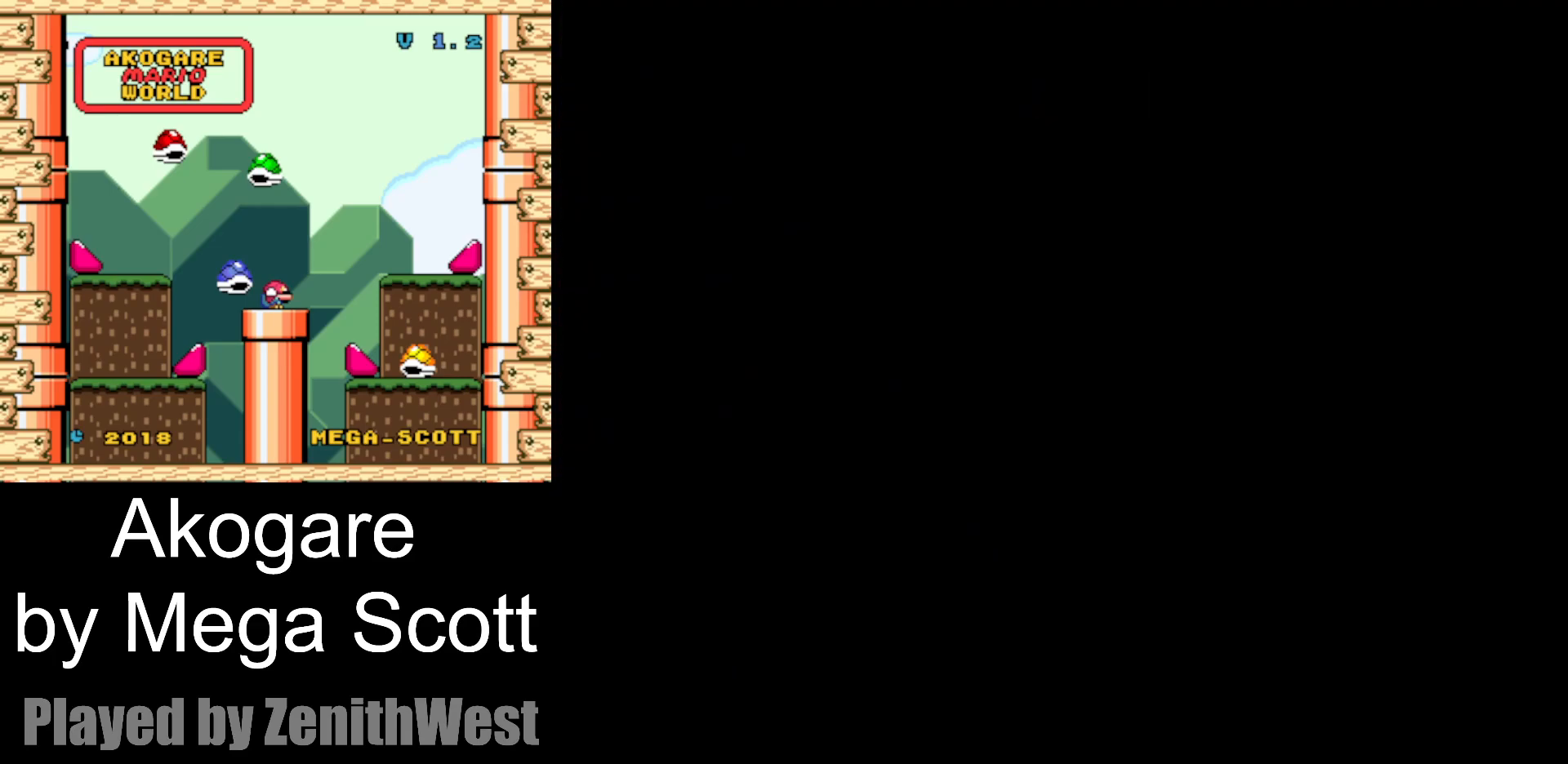
{"buttons": ["Y"], "events": []}
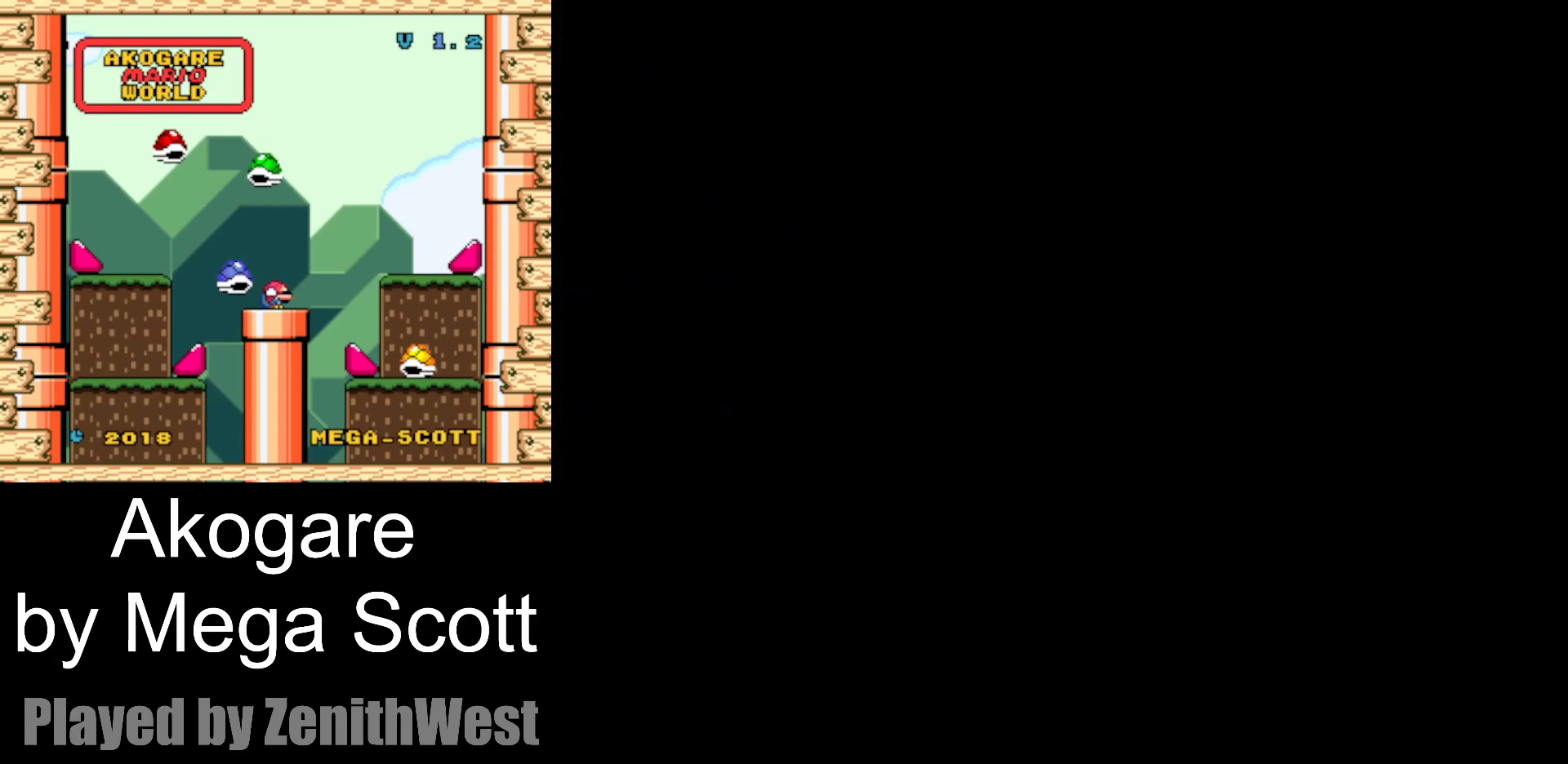
{"buttons": ["Y"], "events": []}
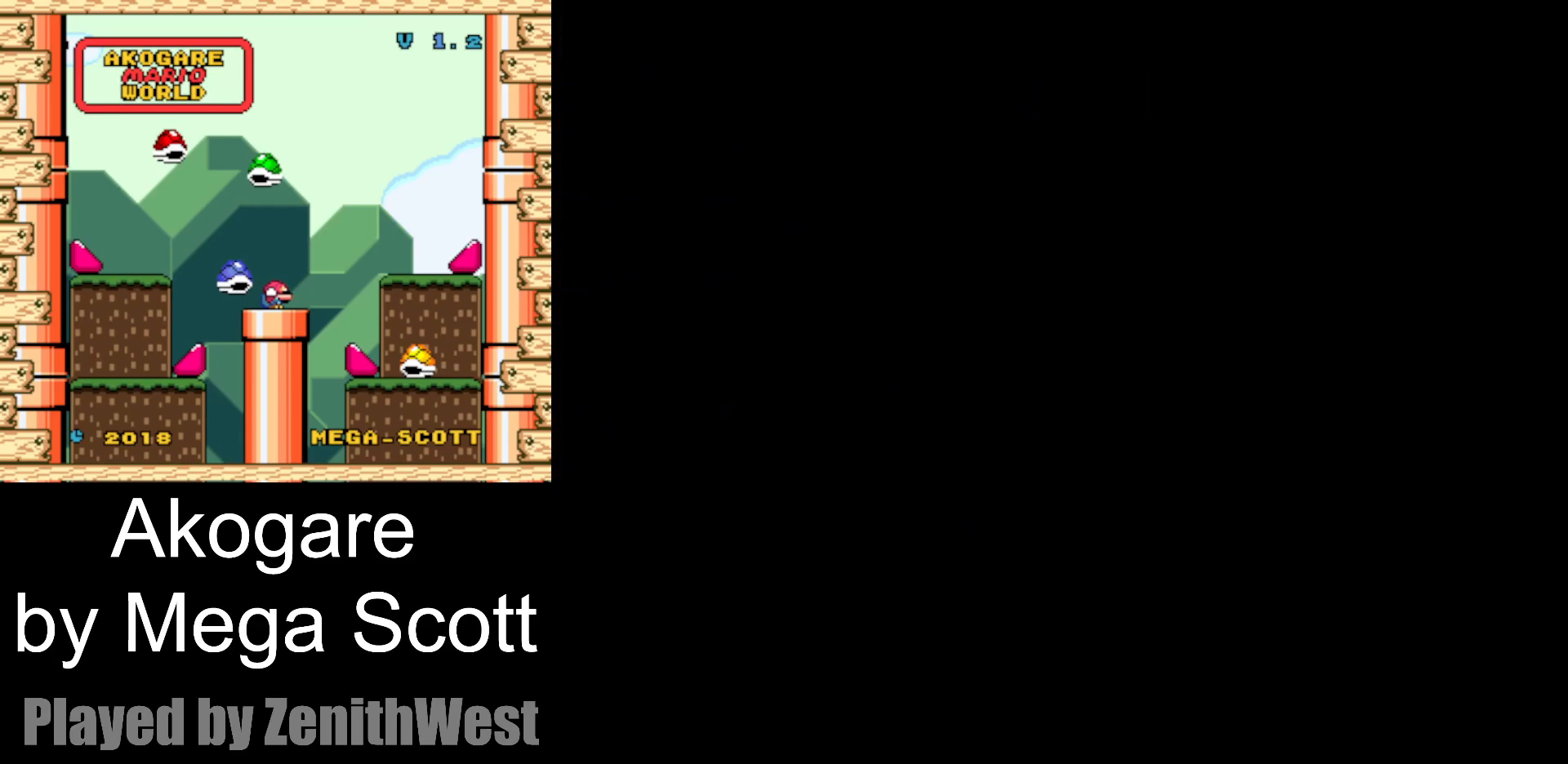
{"buttons": ["Y", "DPAD_RIGHT"], "events": [[317, "DPAD_RIGHT", "down"]]}
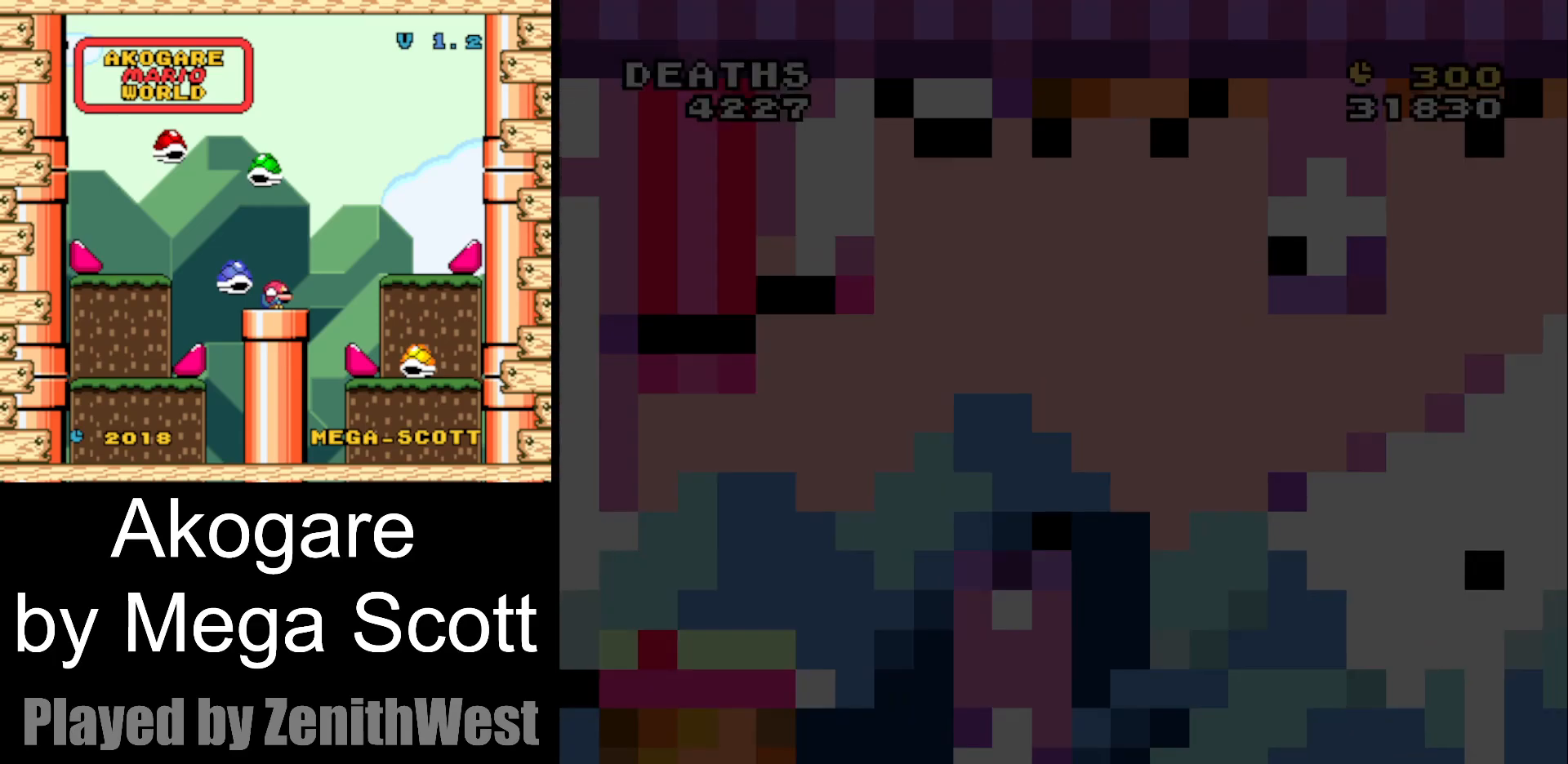
{"buttons": ["Y", "DPAD_RIGHT"], "events": []}
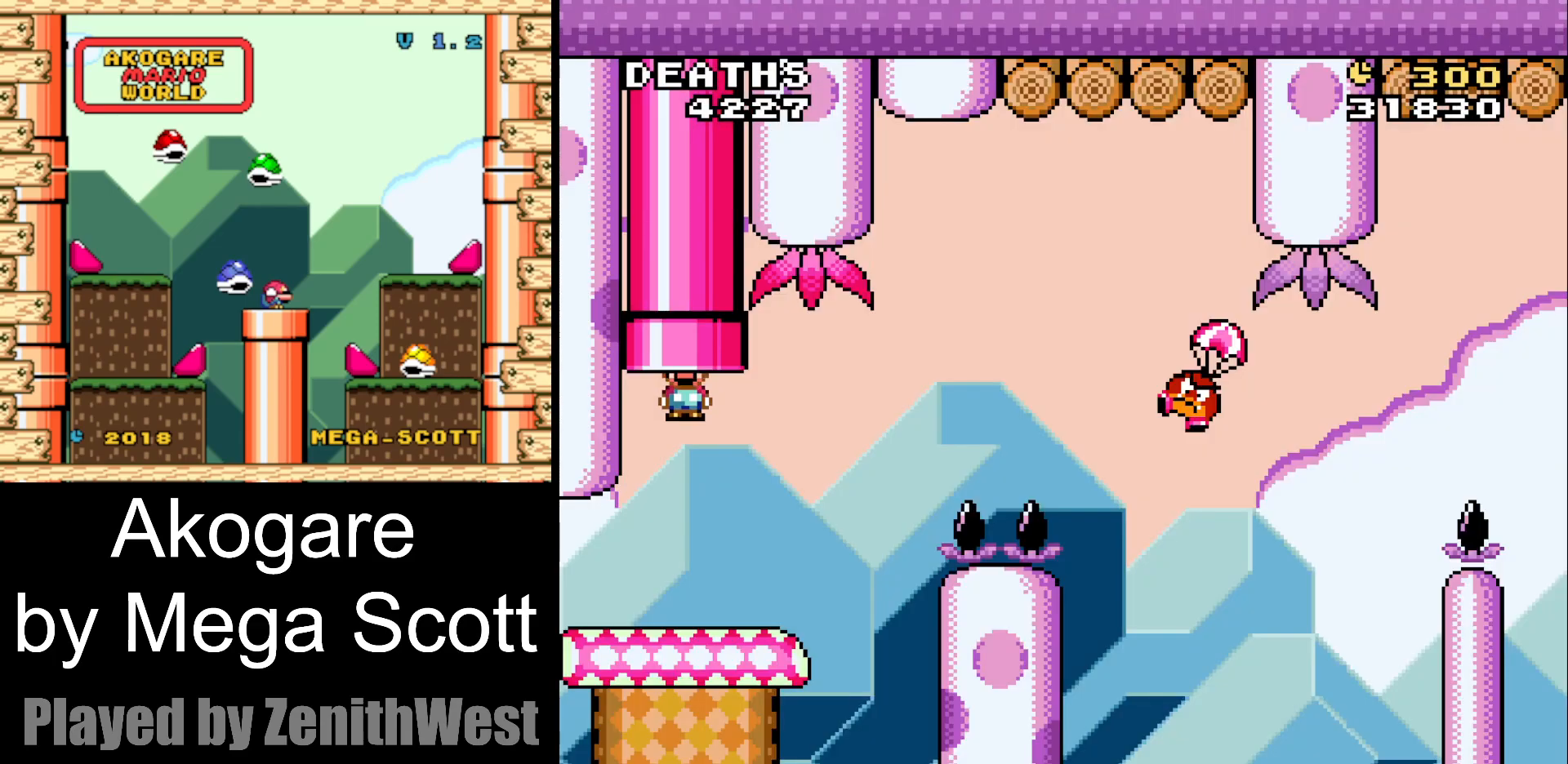
{"buttons": ["B", "Y", "DPAD_RIGHT"], "events": [[467, "B", "down"]]}
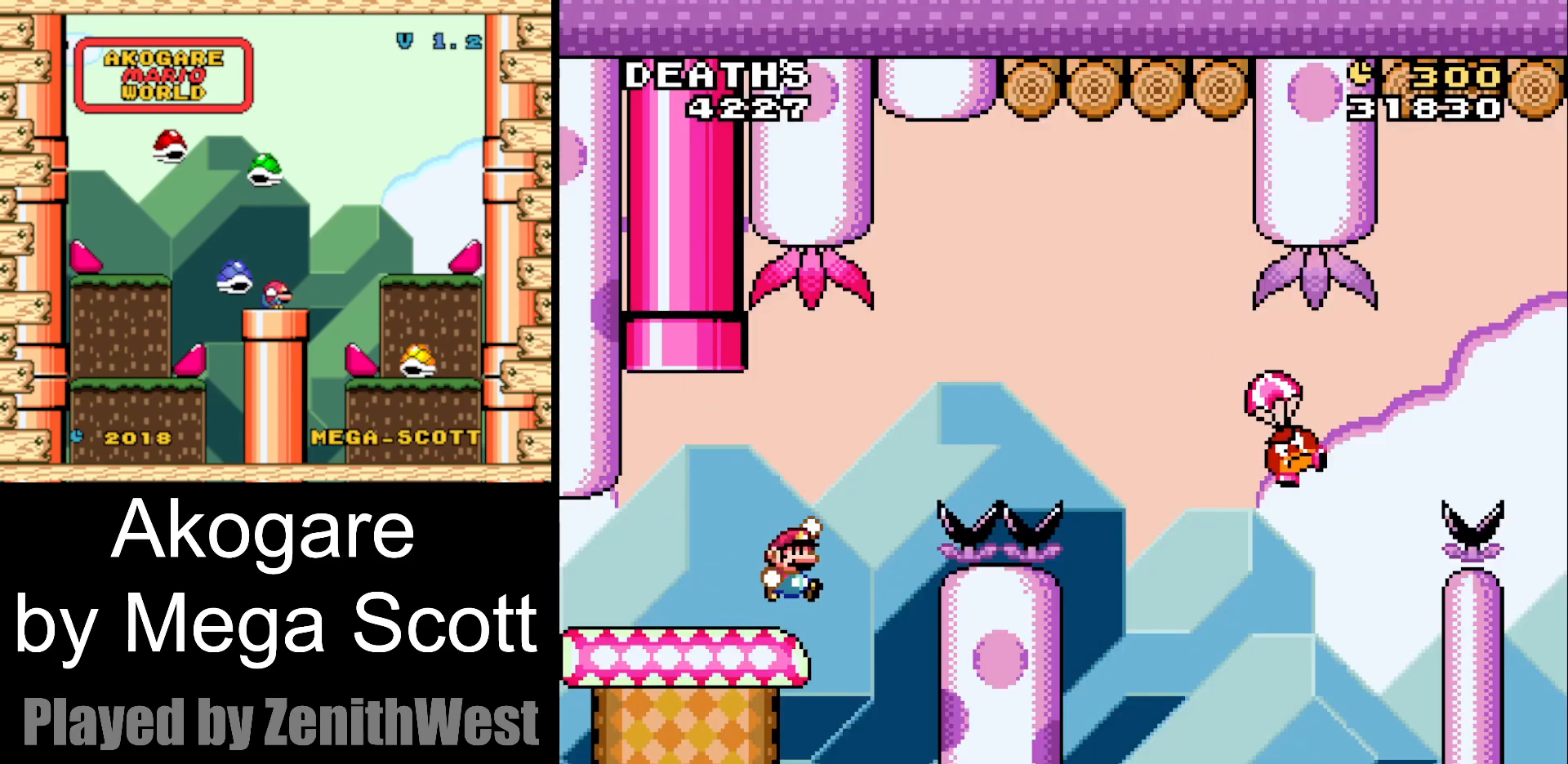
{"buttons": ["B", "Y", "DPAD_RIGHT"], "events": []}